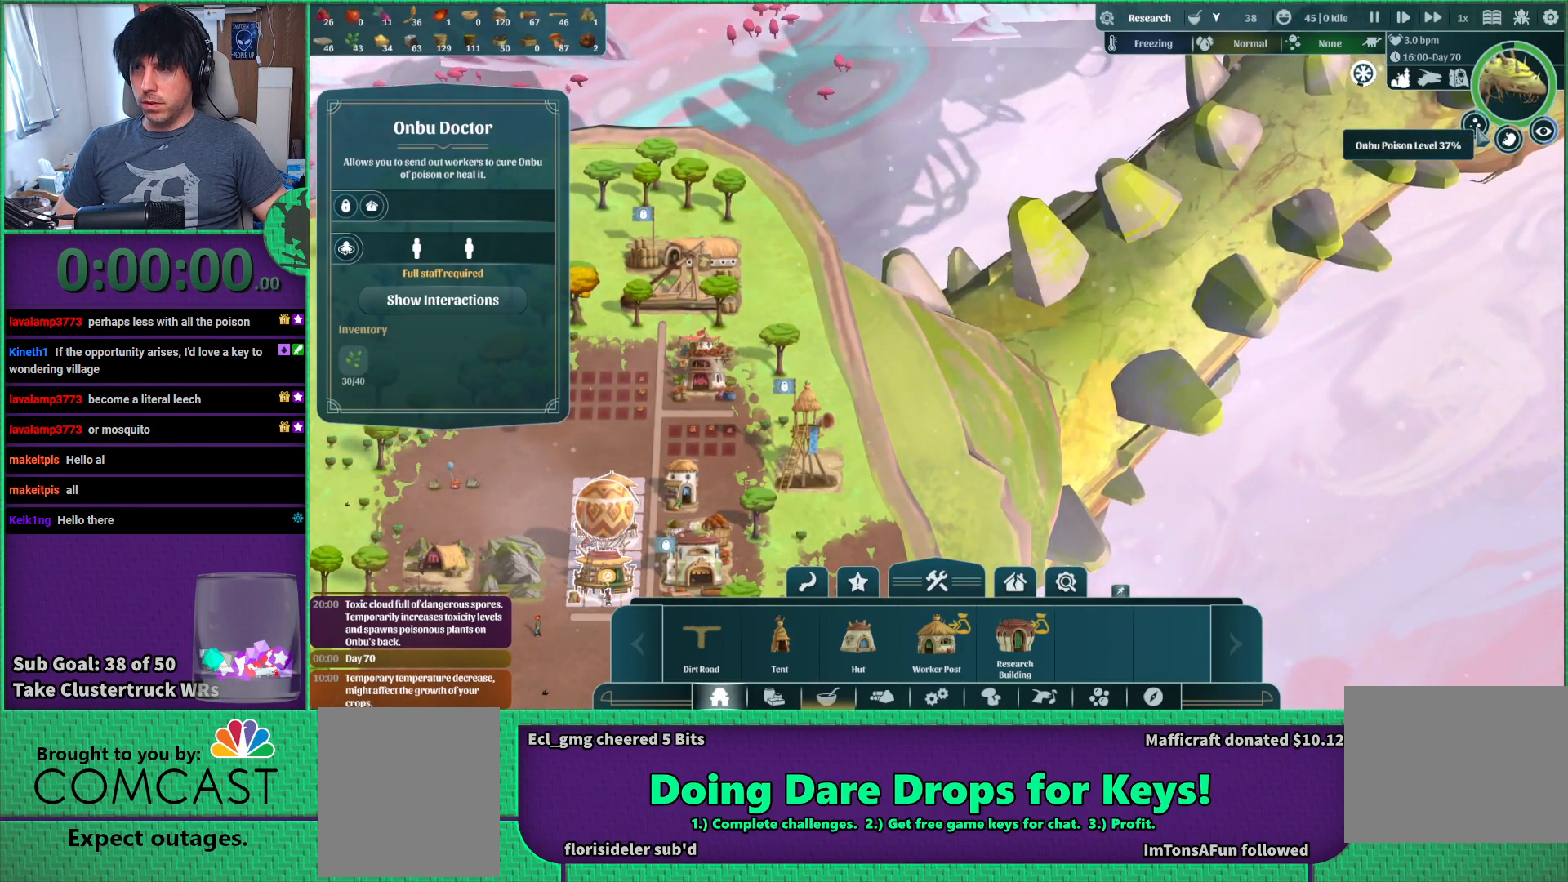
Gameplay with keyboard; each line is a JSON object with the keys held at the frame after it. "events" lists presses ("down") and releases ("up") of "a", "d", "e", "s", "shift", "space" and "w" between this image and that frame as [ms after this image, input, new state], when the widget could be followed in between. No other keys are recorded. Mouse input is not recorded.
{"keys": ["s"], "events": [[317, "s", "down"]]}
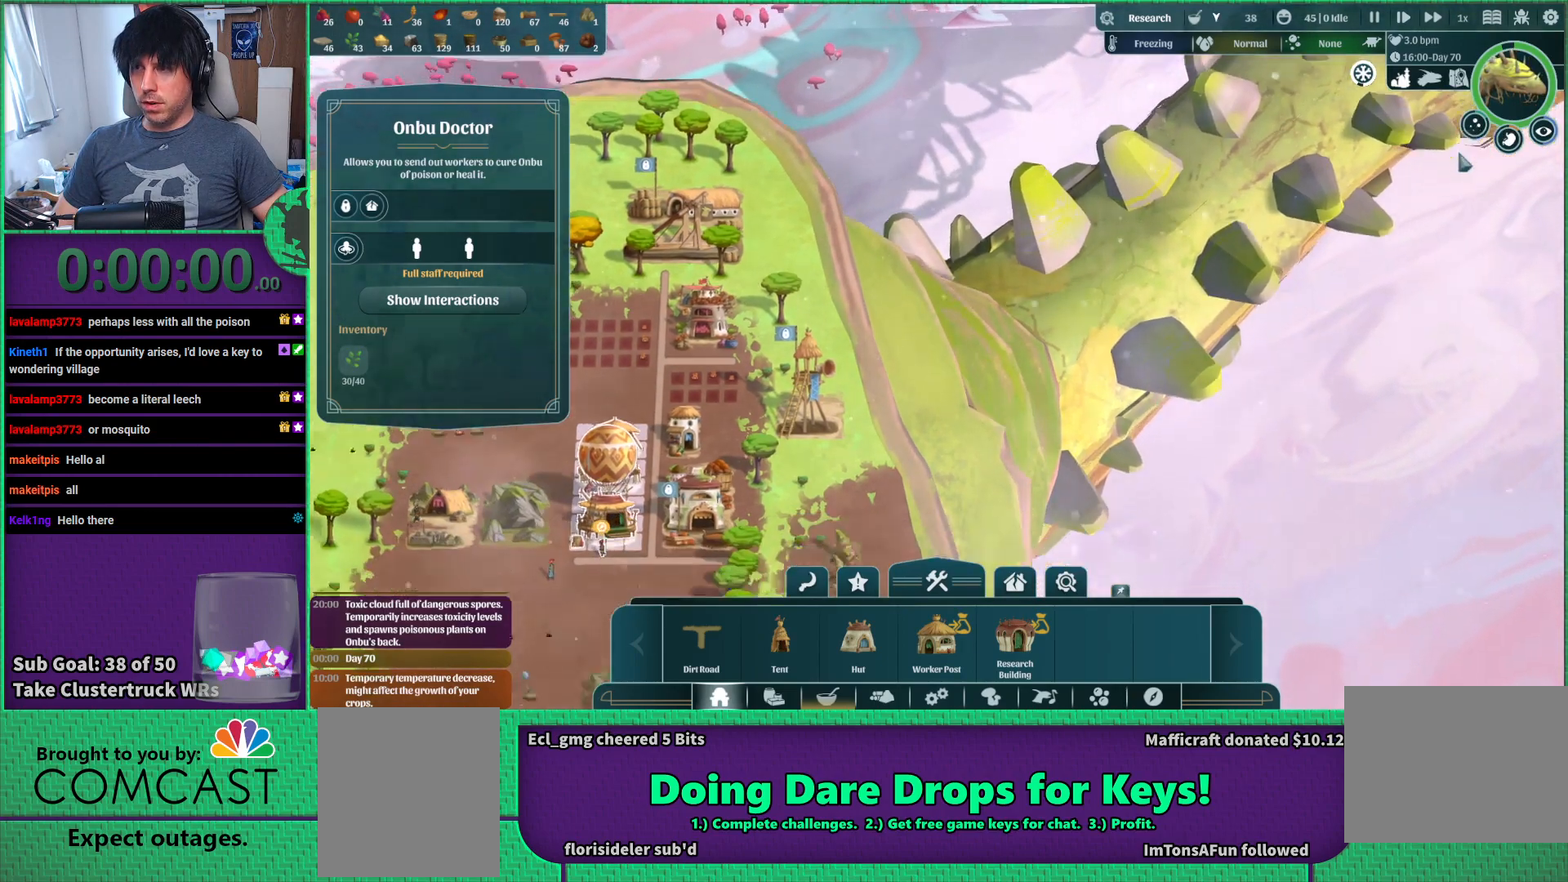
{"keys": [], "events": [[17, "s", "up"]]}
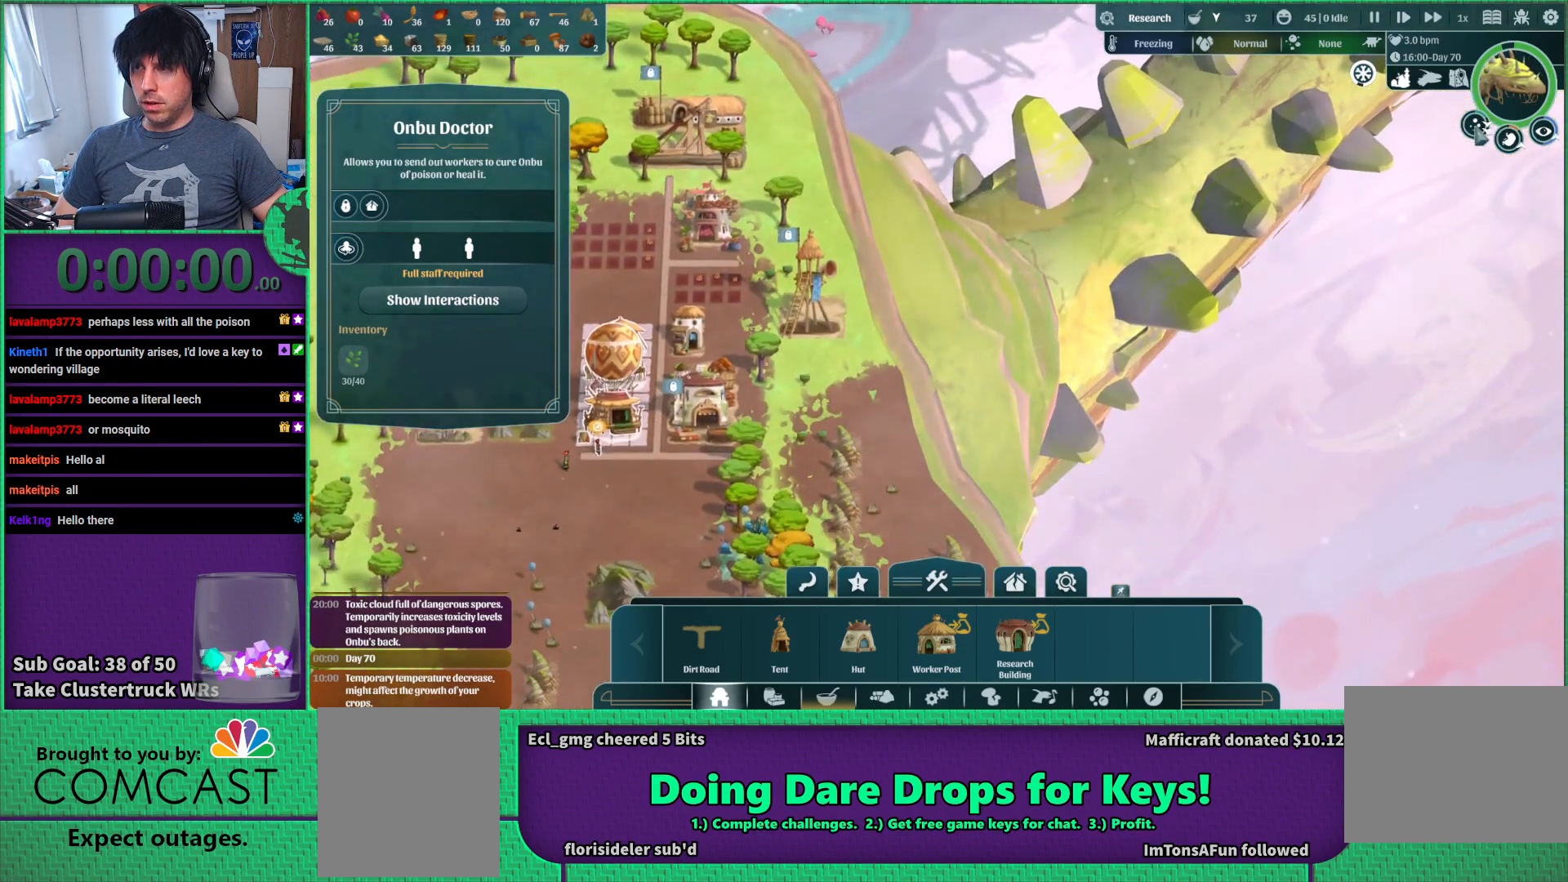
{"keys": [], "events": []}
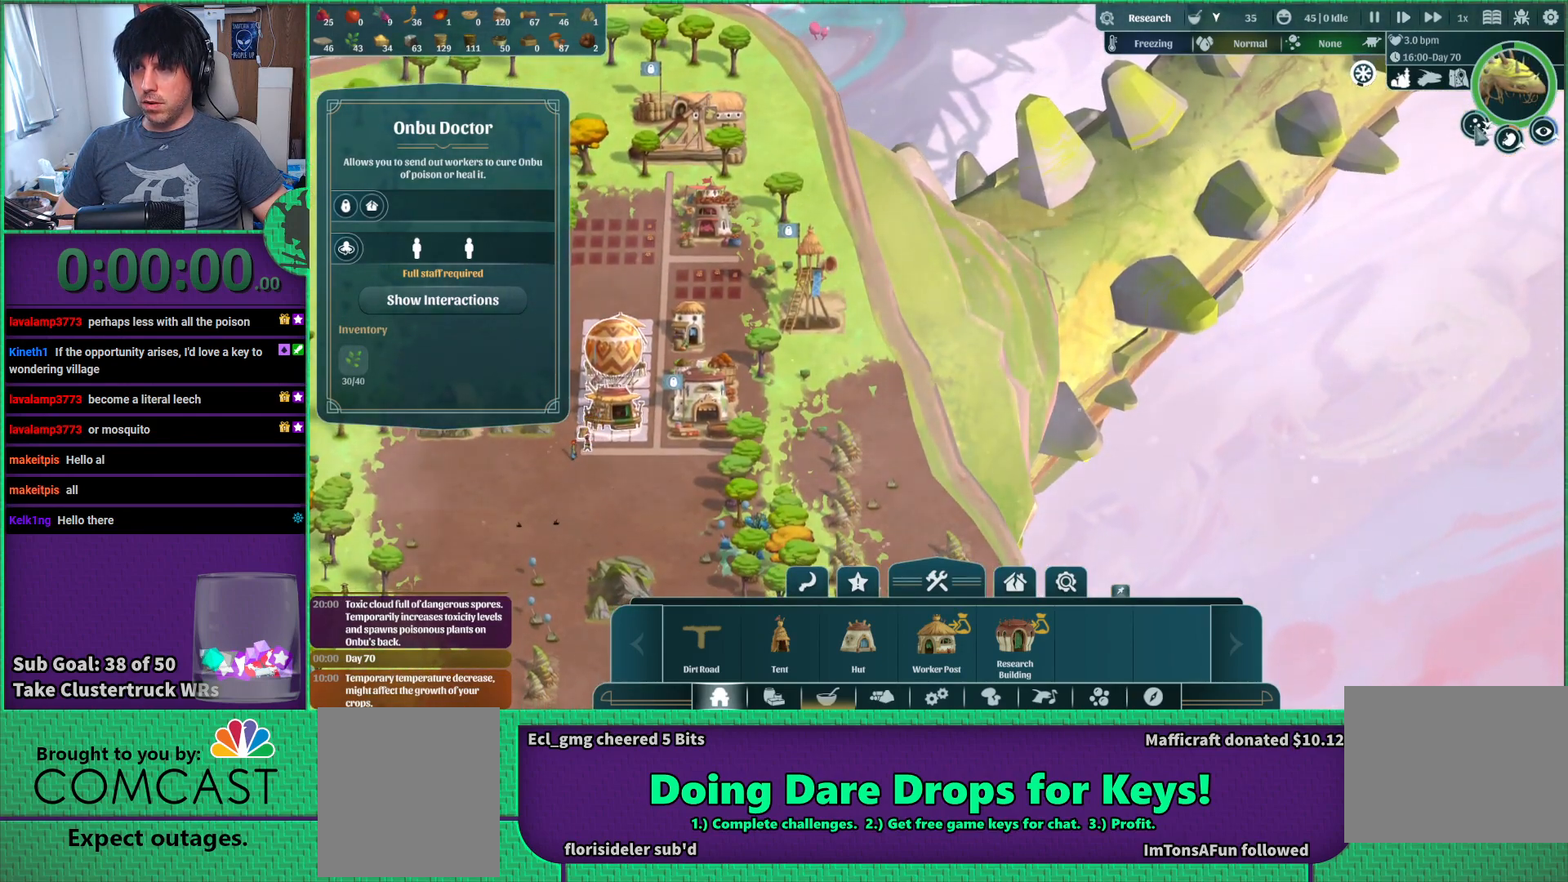
{"keys": [], "events": []}
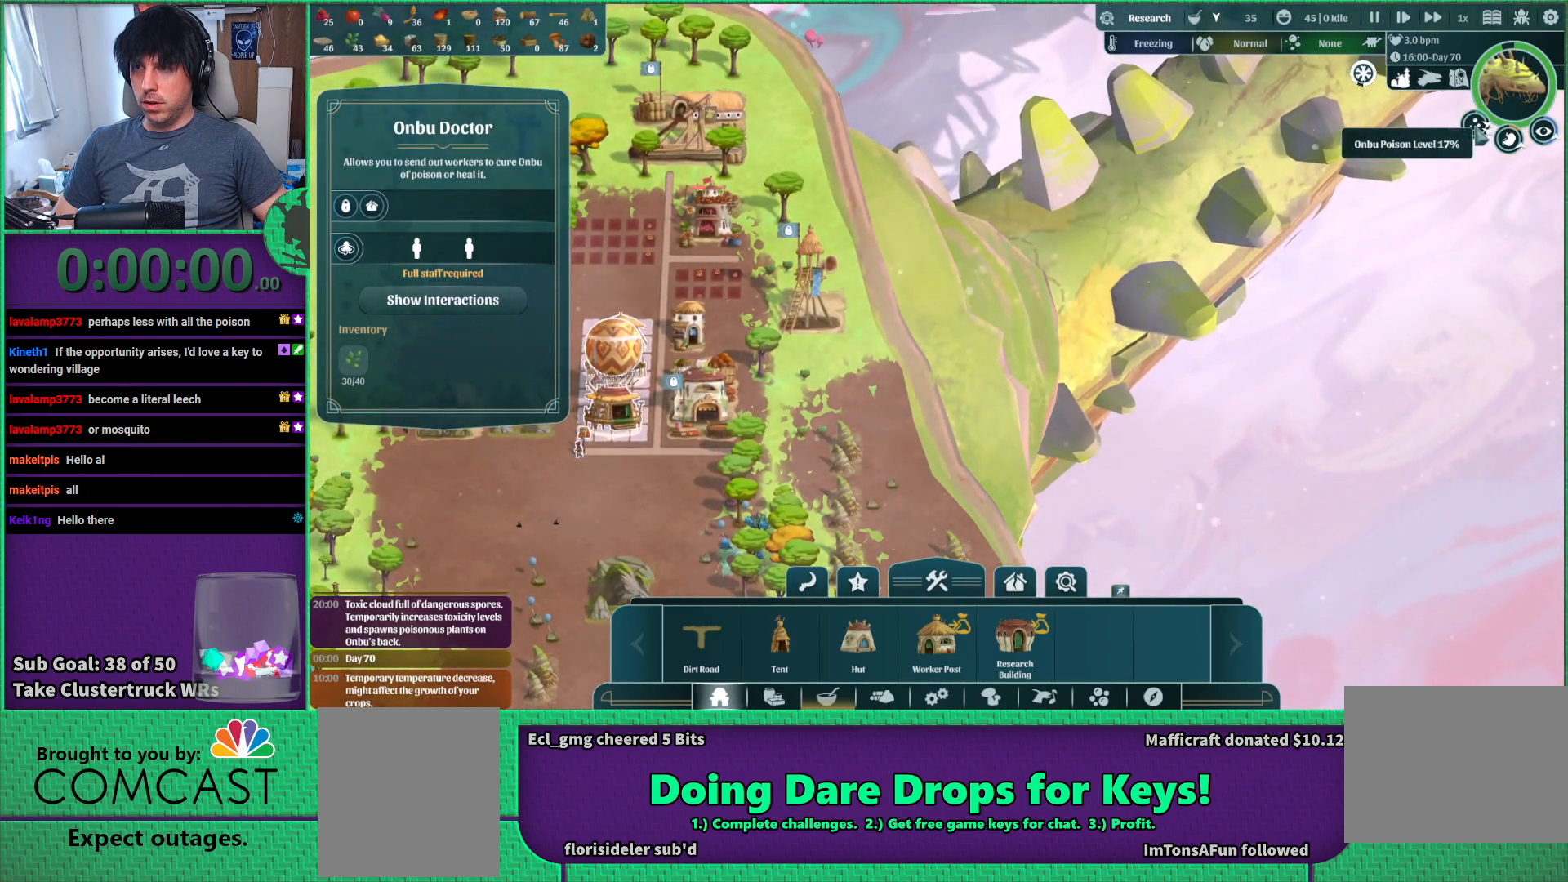
{"keys": ["a", "s"], "events": [[333, "s", "down"], [350, "a", "down"]]}
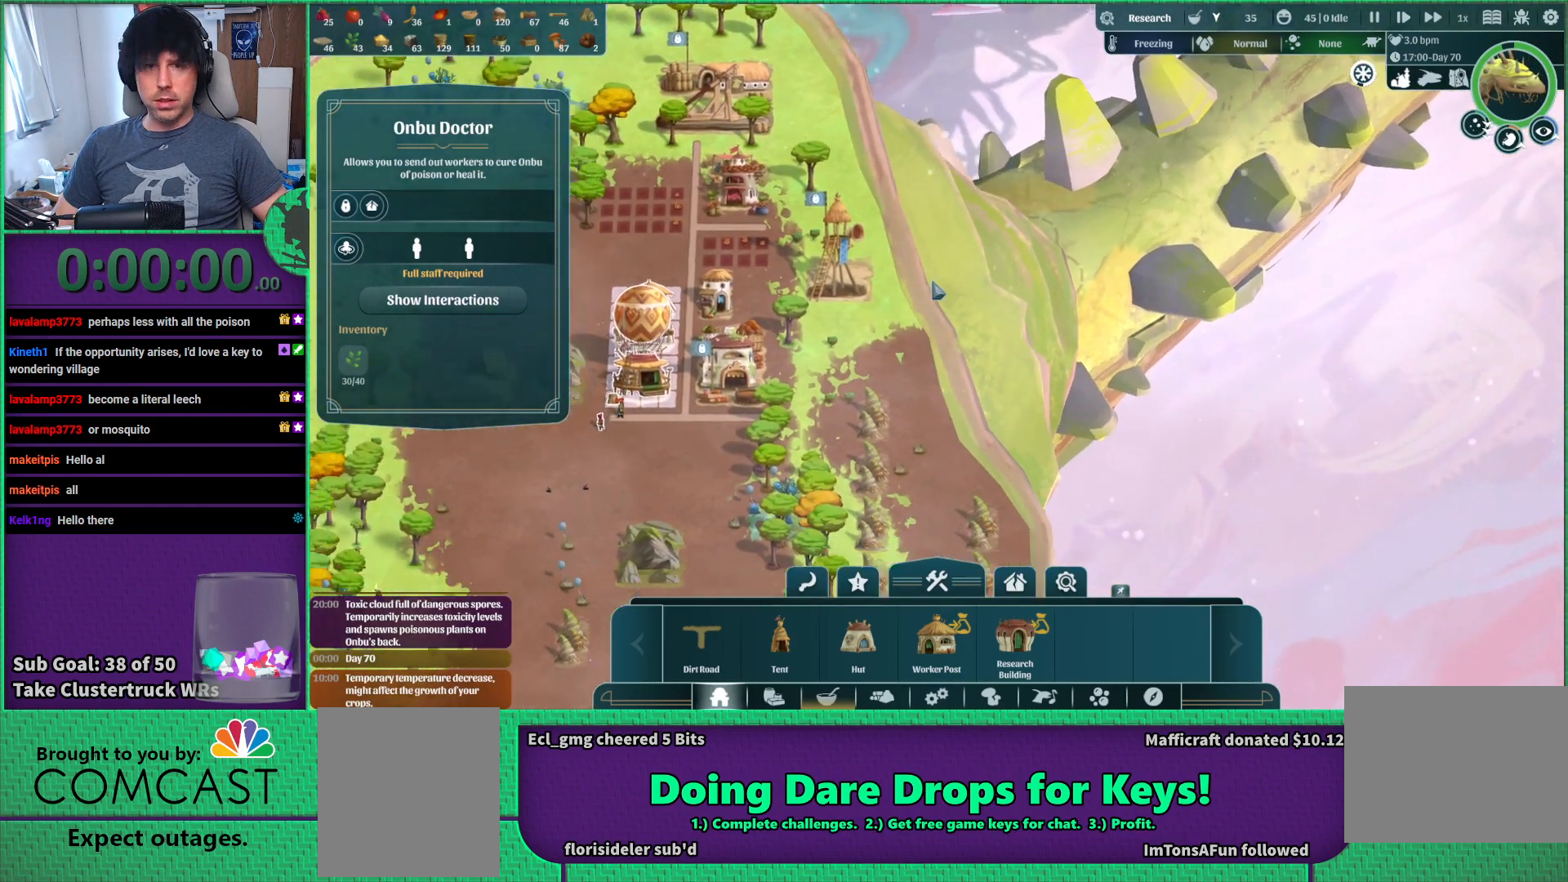
{"keys": [], "events": [[33, "s", "up"], [300, "a", "up"]]}
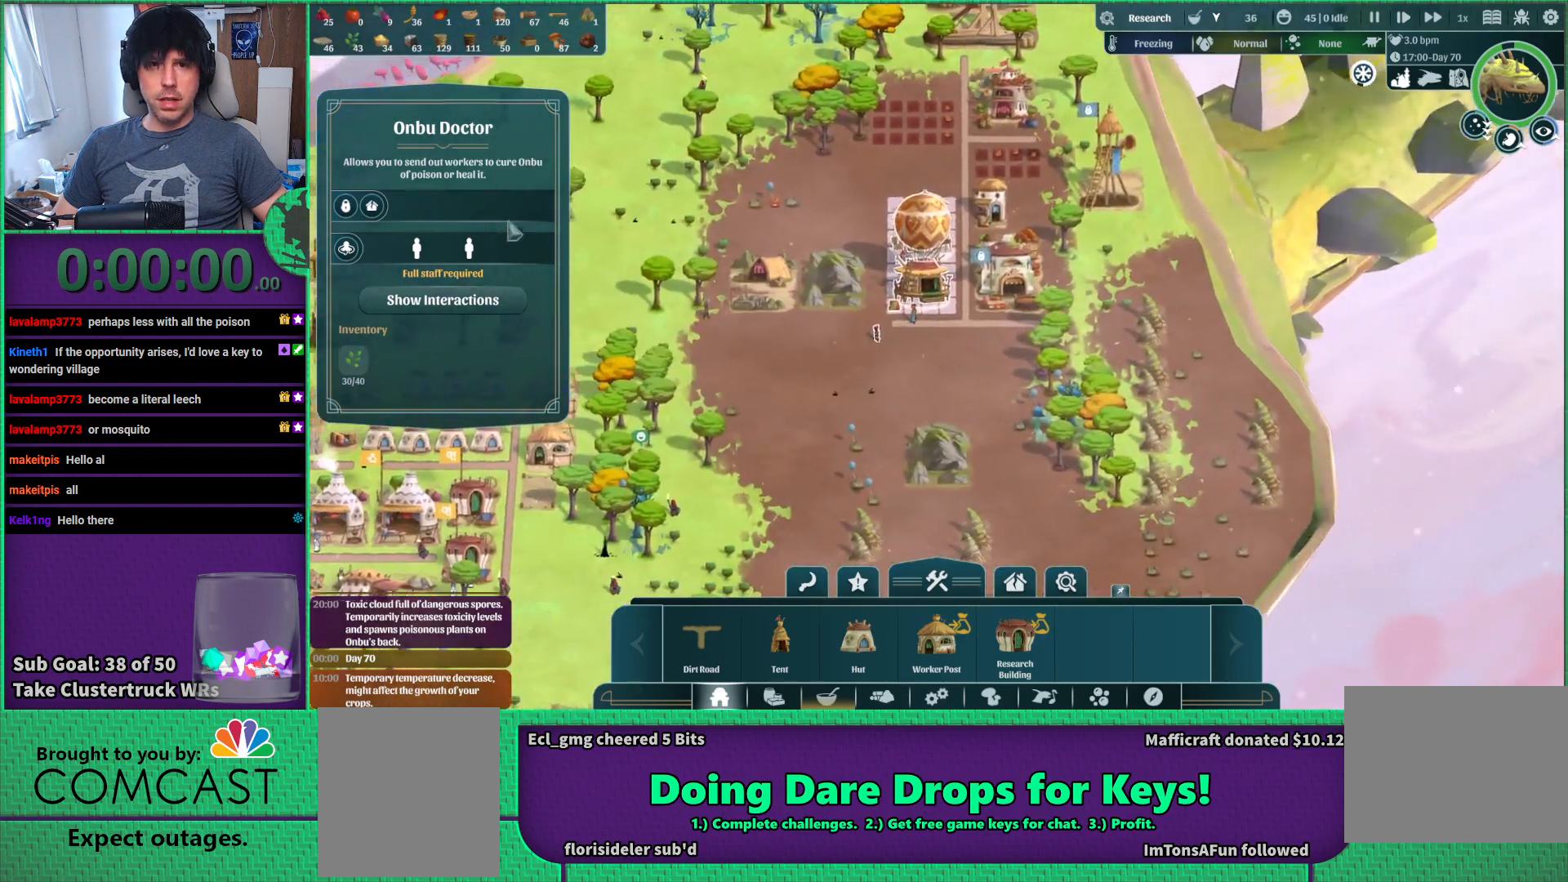
{"keys": [], "events": []}
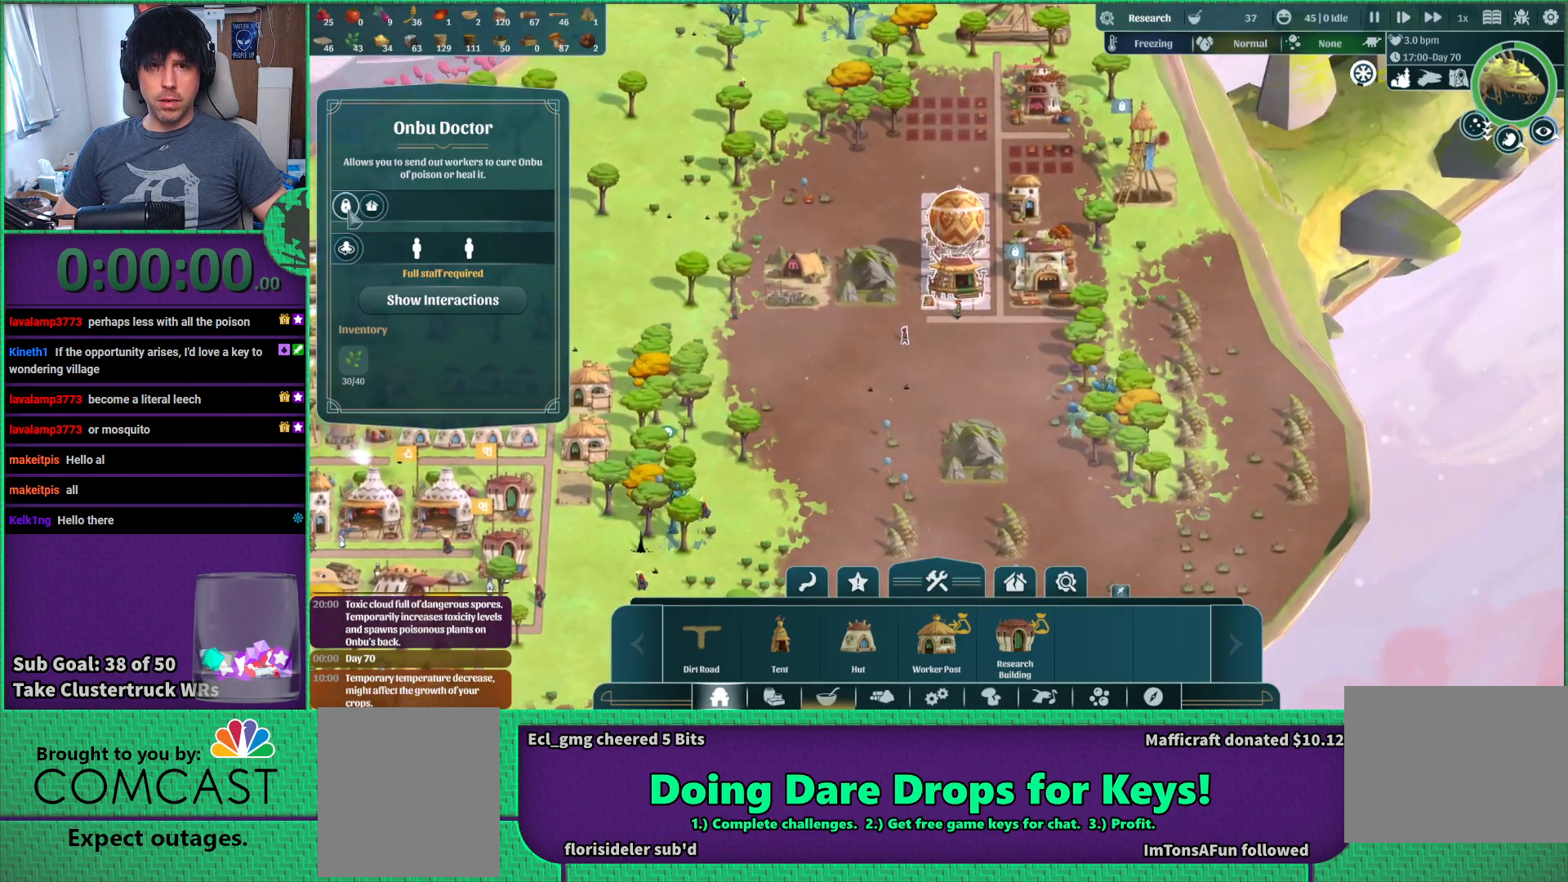
{"keys": [], "events": []}
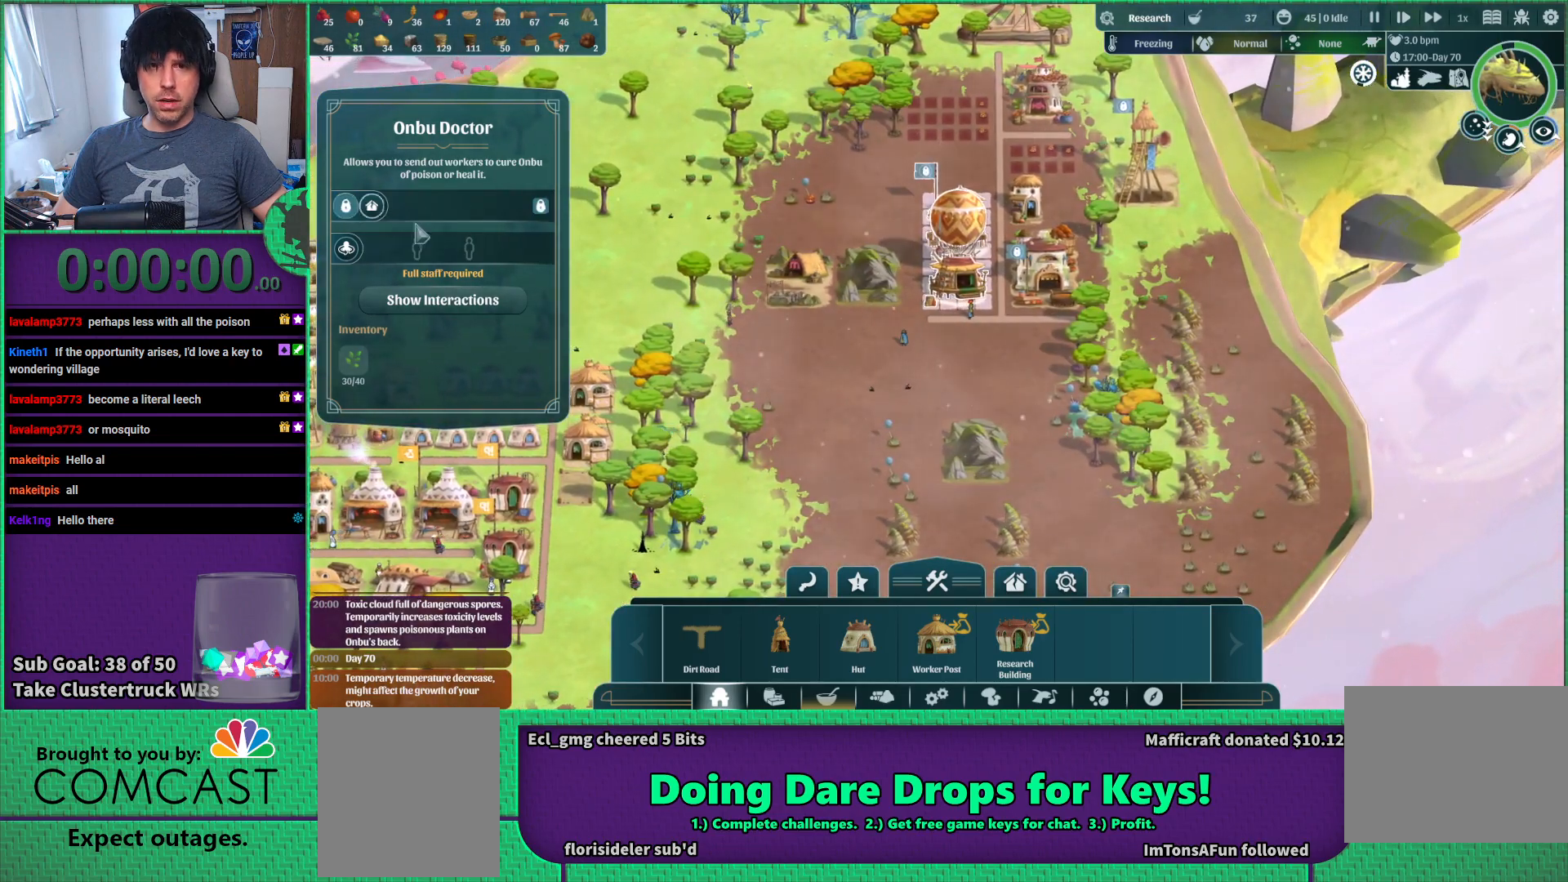
{"keys": [], "events": [[200, "s", "down"], [300, "a", "down"], [433, "s", "up"], [500, "a", "up"]]}
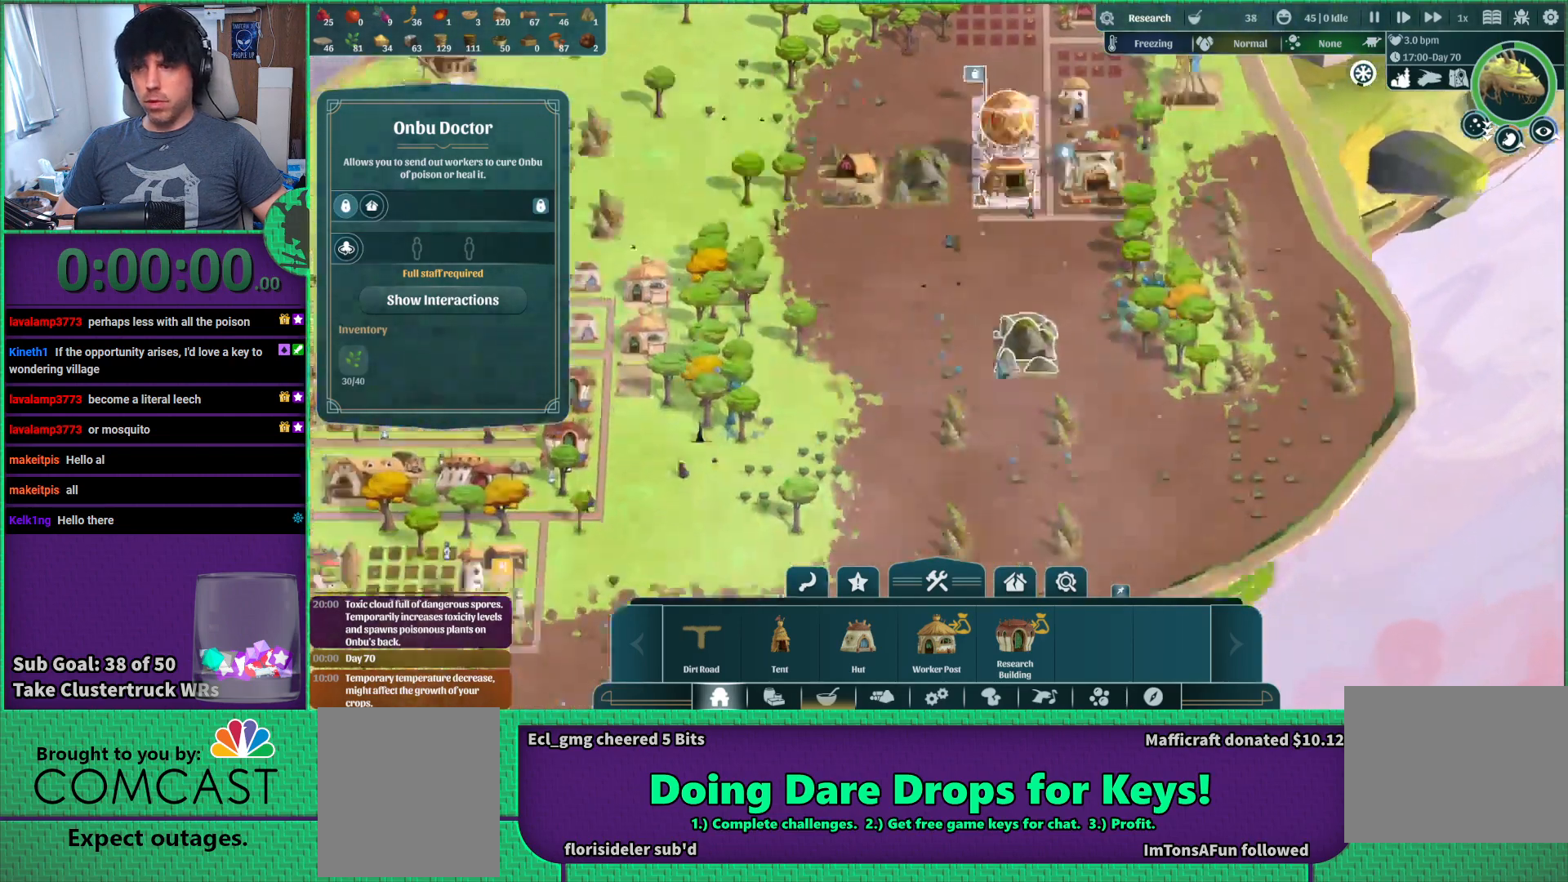
{"keys": [], "events": []}
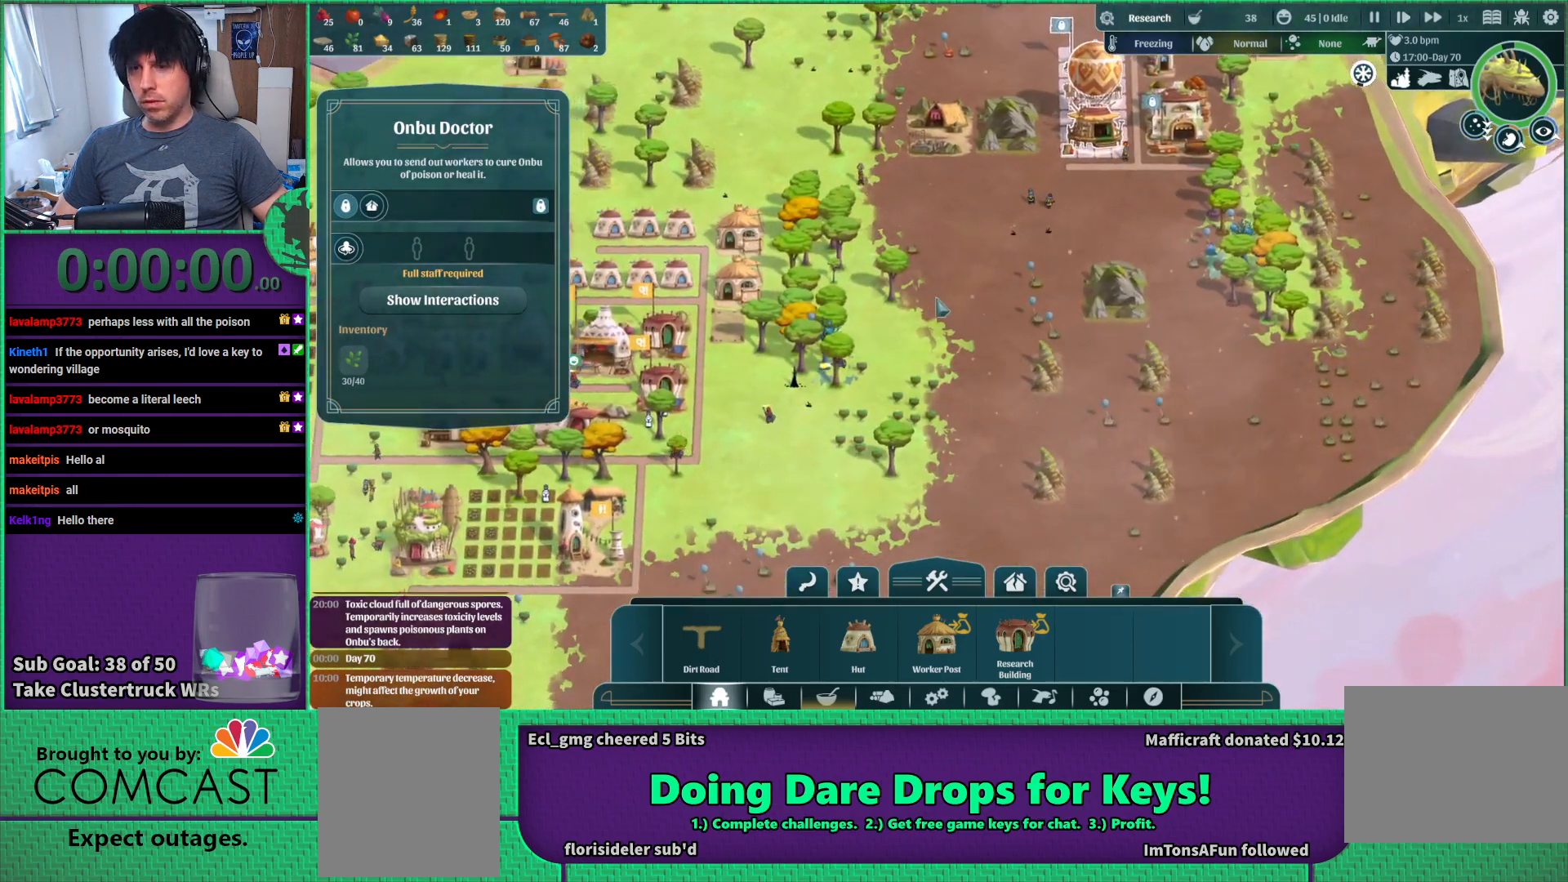
{"keys": [], "events": []}
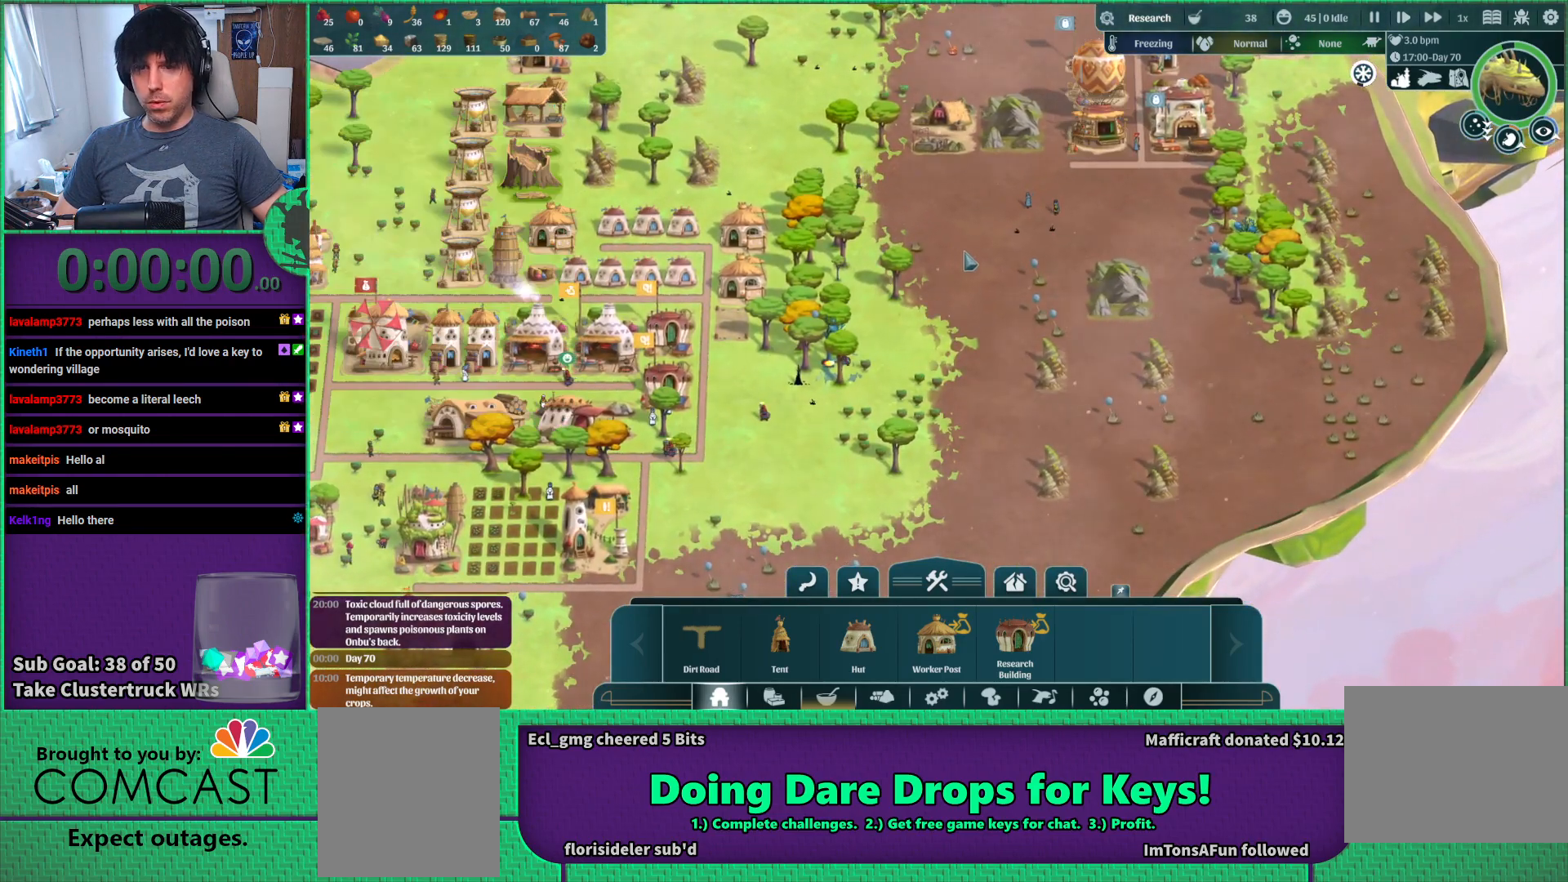
{"keys": [], "events": [[17, "s", "down"], [100, "a", "down"], [250, "s", "up"], [283, "a", "up"]]}
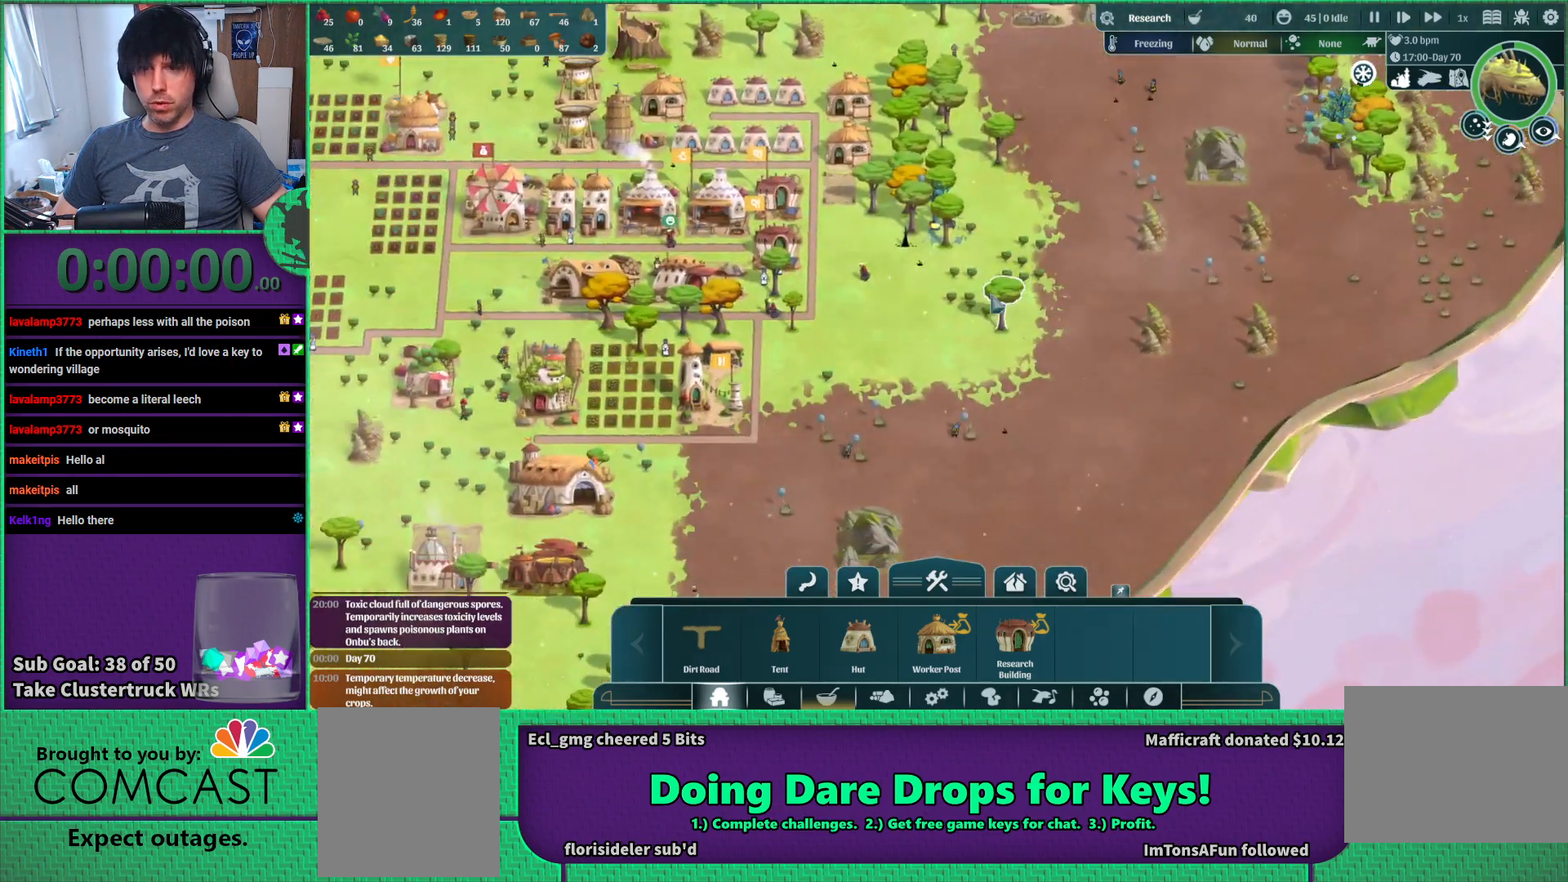
{"keys": [], "events": [[50, "a", "down"], [200, "a", "up"], [317, "w", "down"], [450, "w", "up"]]}
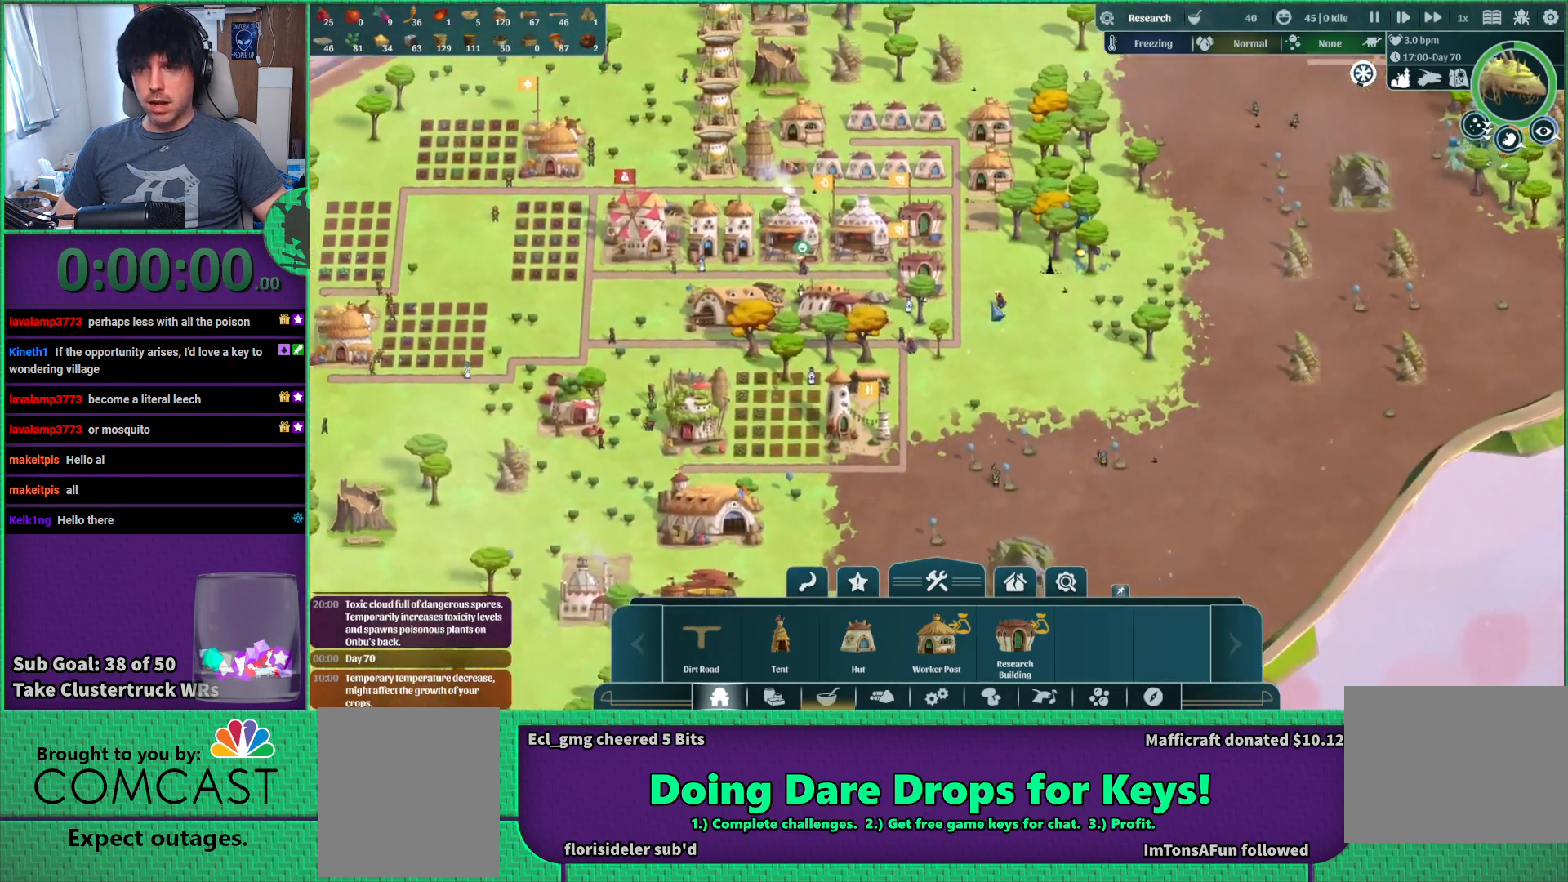
{"keys": ["a", "s"], "events": [[283, "s", "down"], [417, "a", "down"]]}
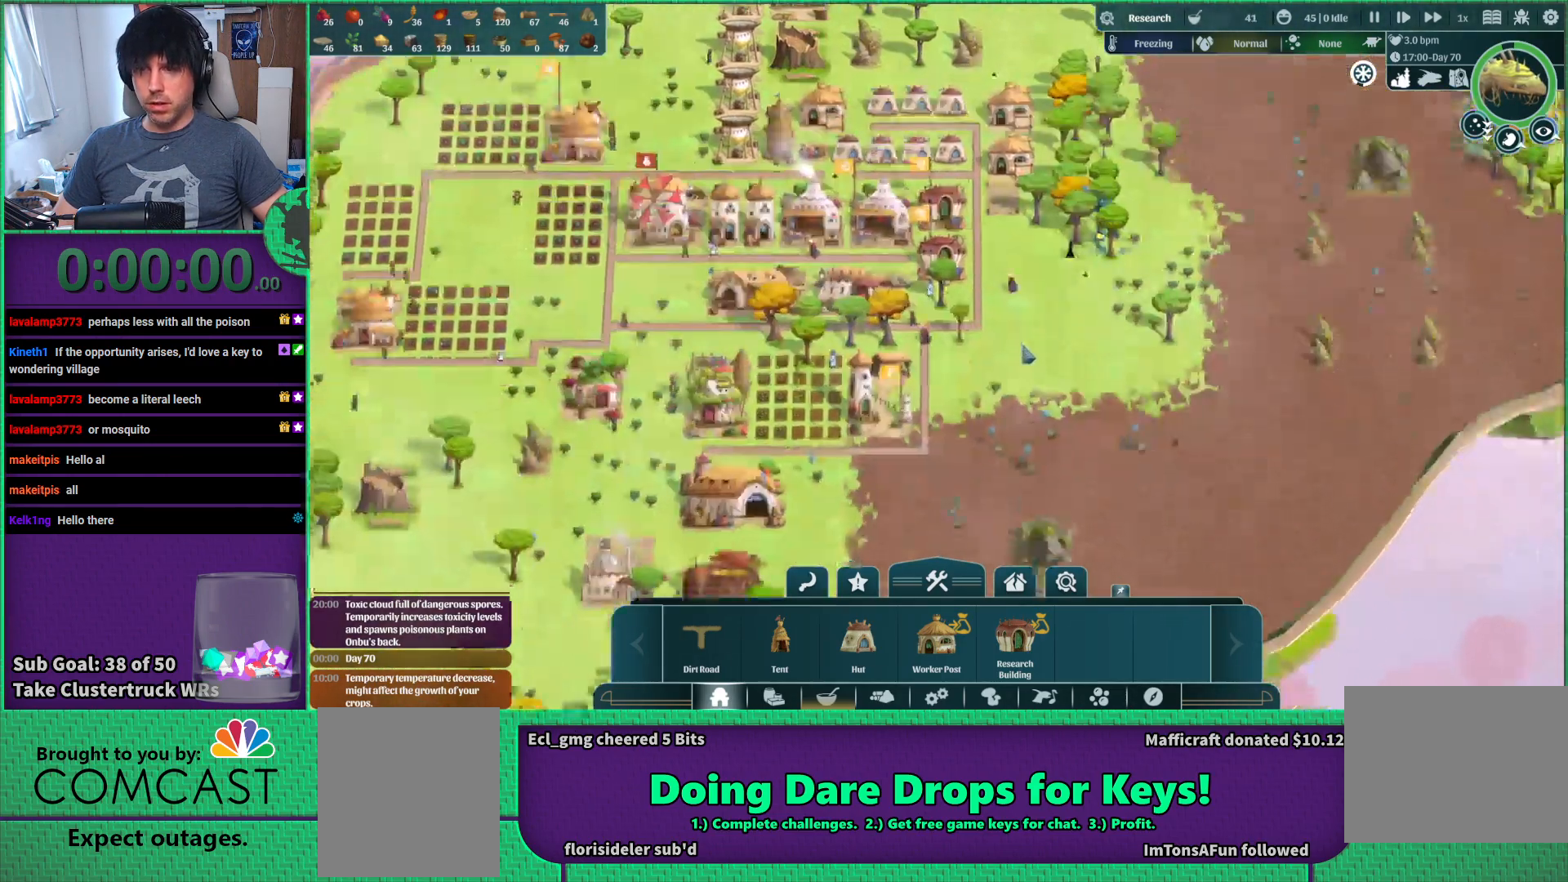
{"keys": ["d"], "events": [[167, "a", "up"], [183, "s", "up"], [400, "d", "down"]]}
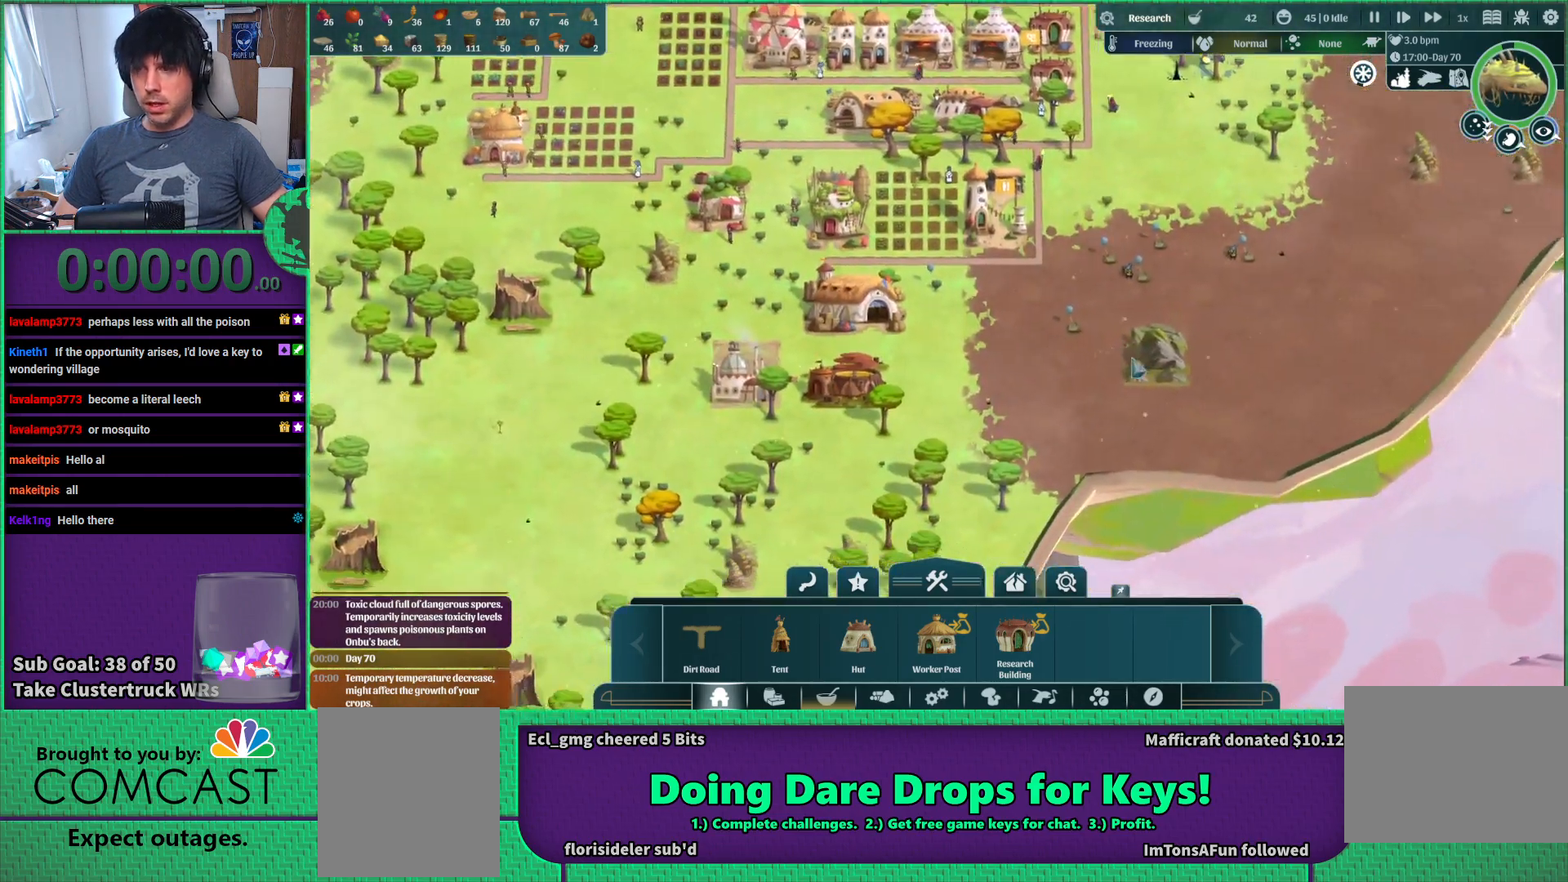
{"keys": [], "events": [[150, "d", "up"]]}
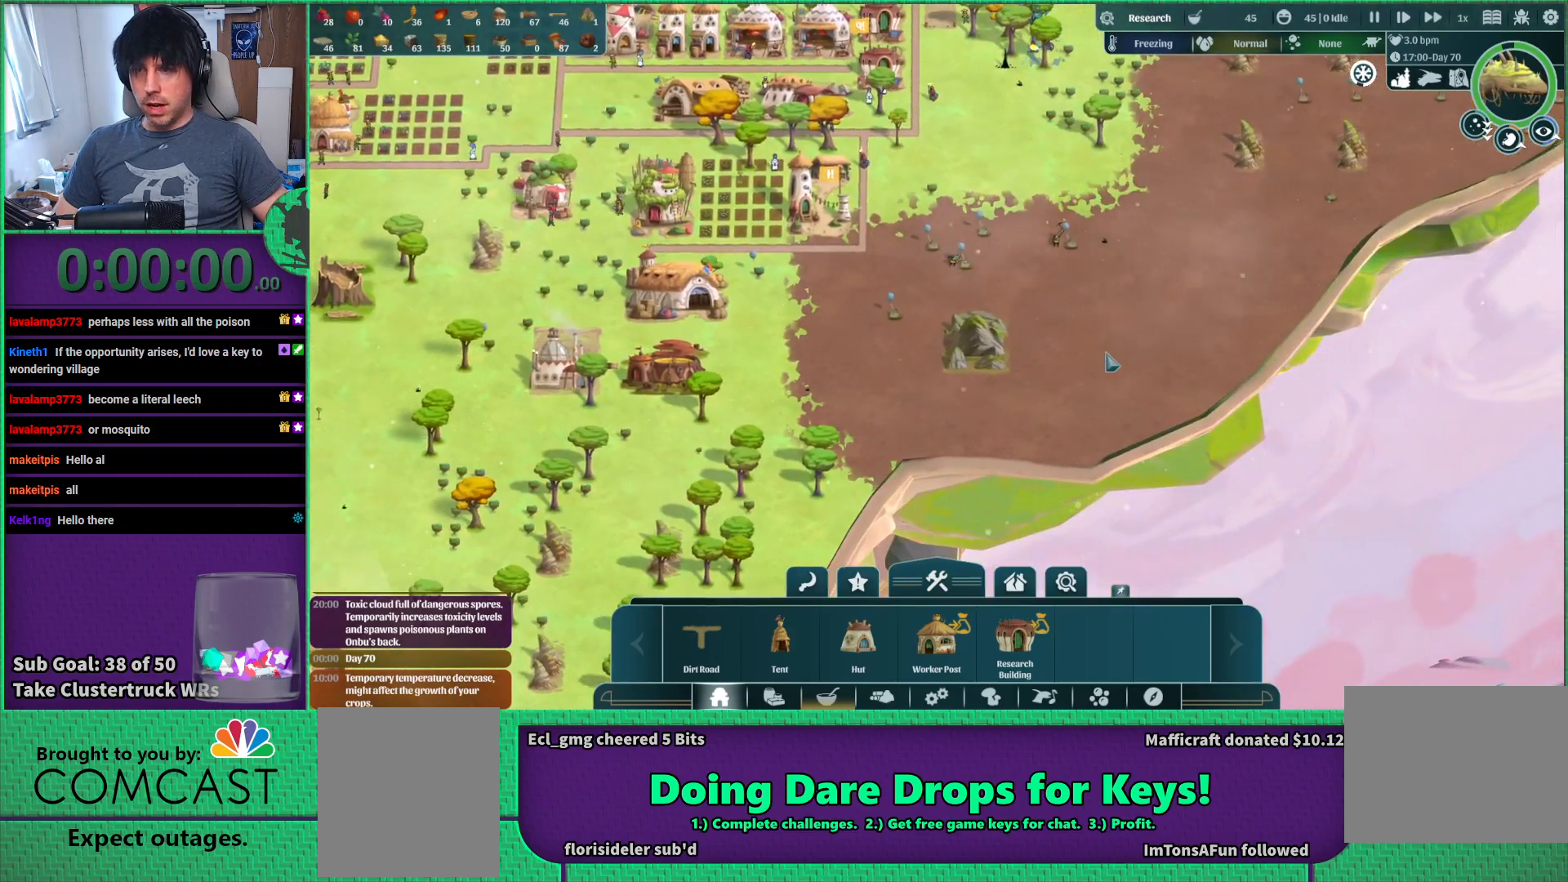
{"keys": ["a", "s"], "events": [[167, "s", "down"], [217, "a", "down"]]}
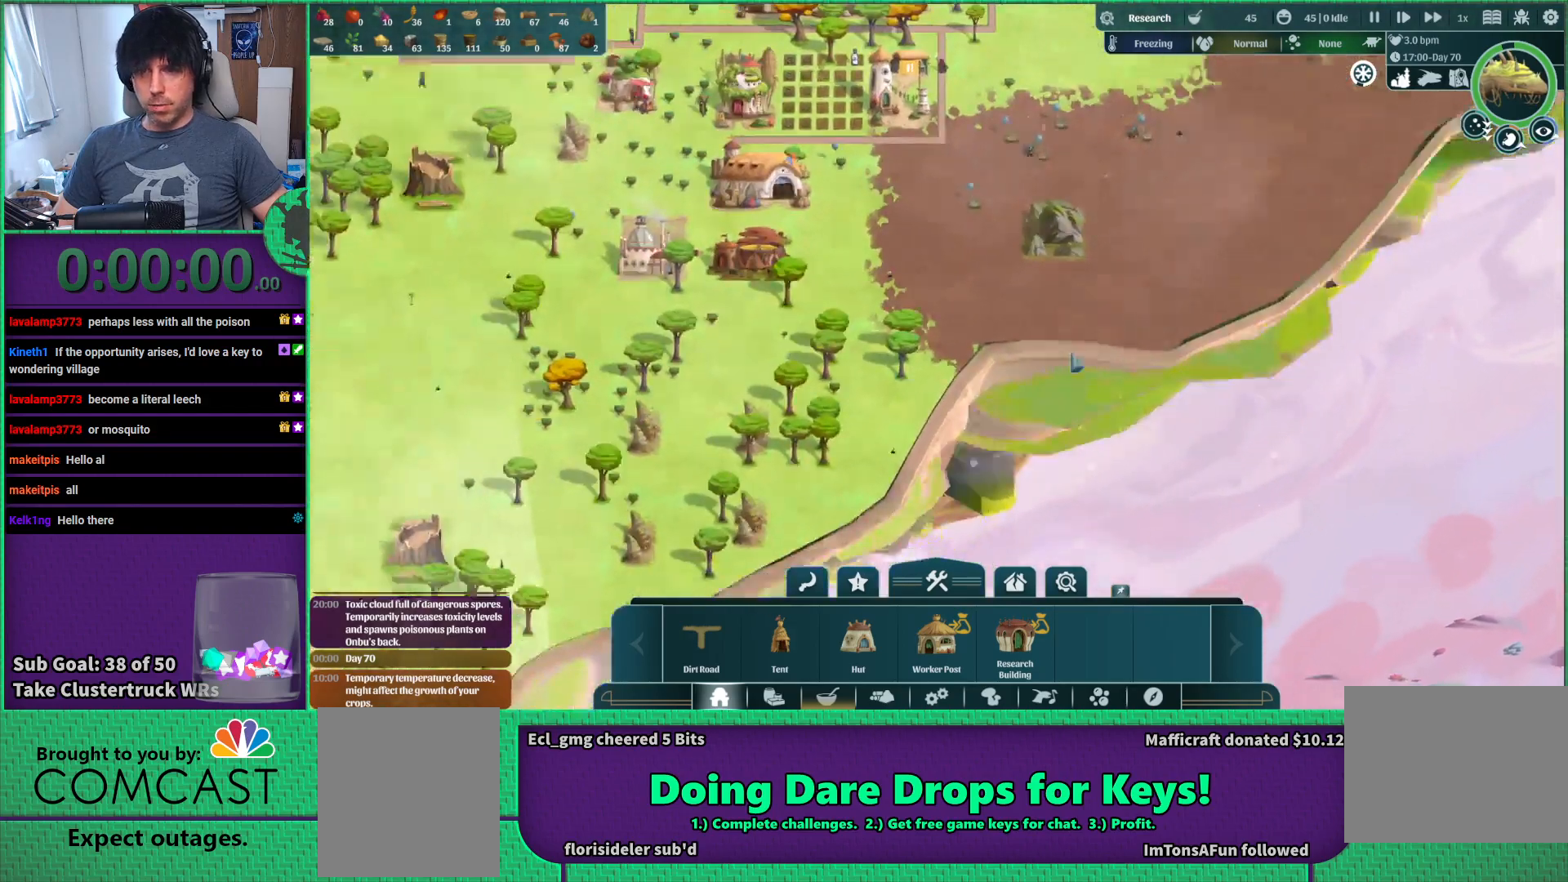
{"keys": ["a"], "events": [[183, "s", "up"]]}
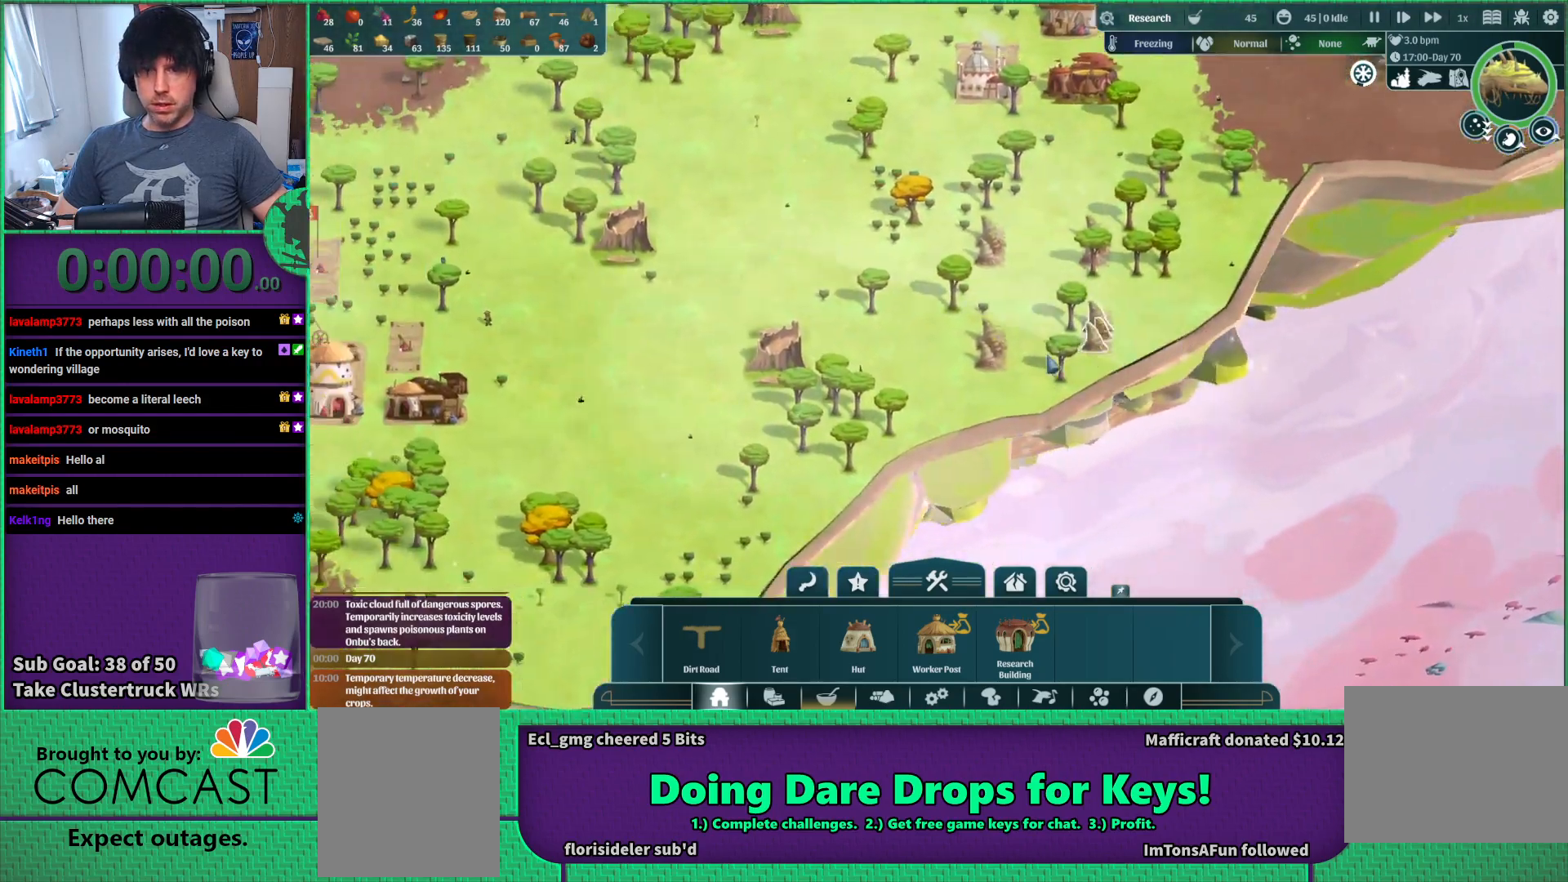
{"keys": [], "events": [[133, "a", "up"]]}
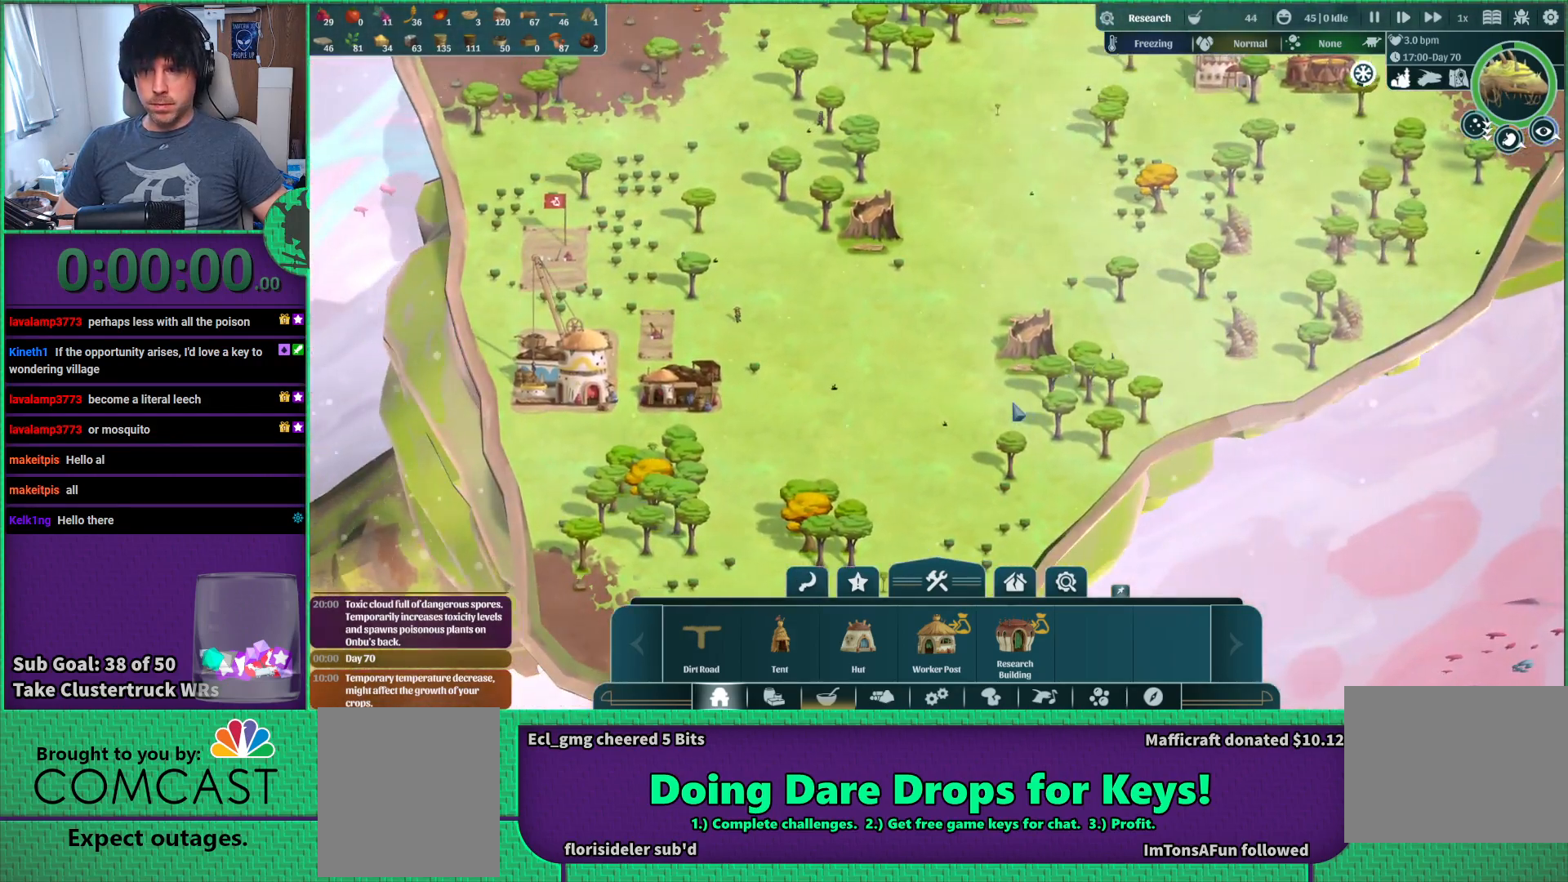
{"keys": [], "events": []}
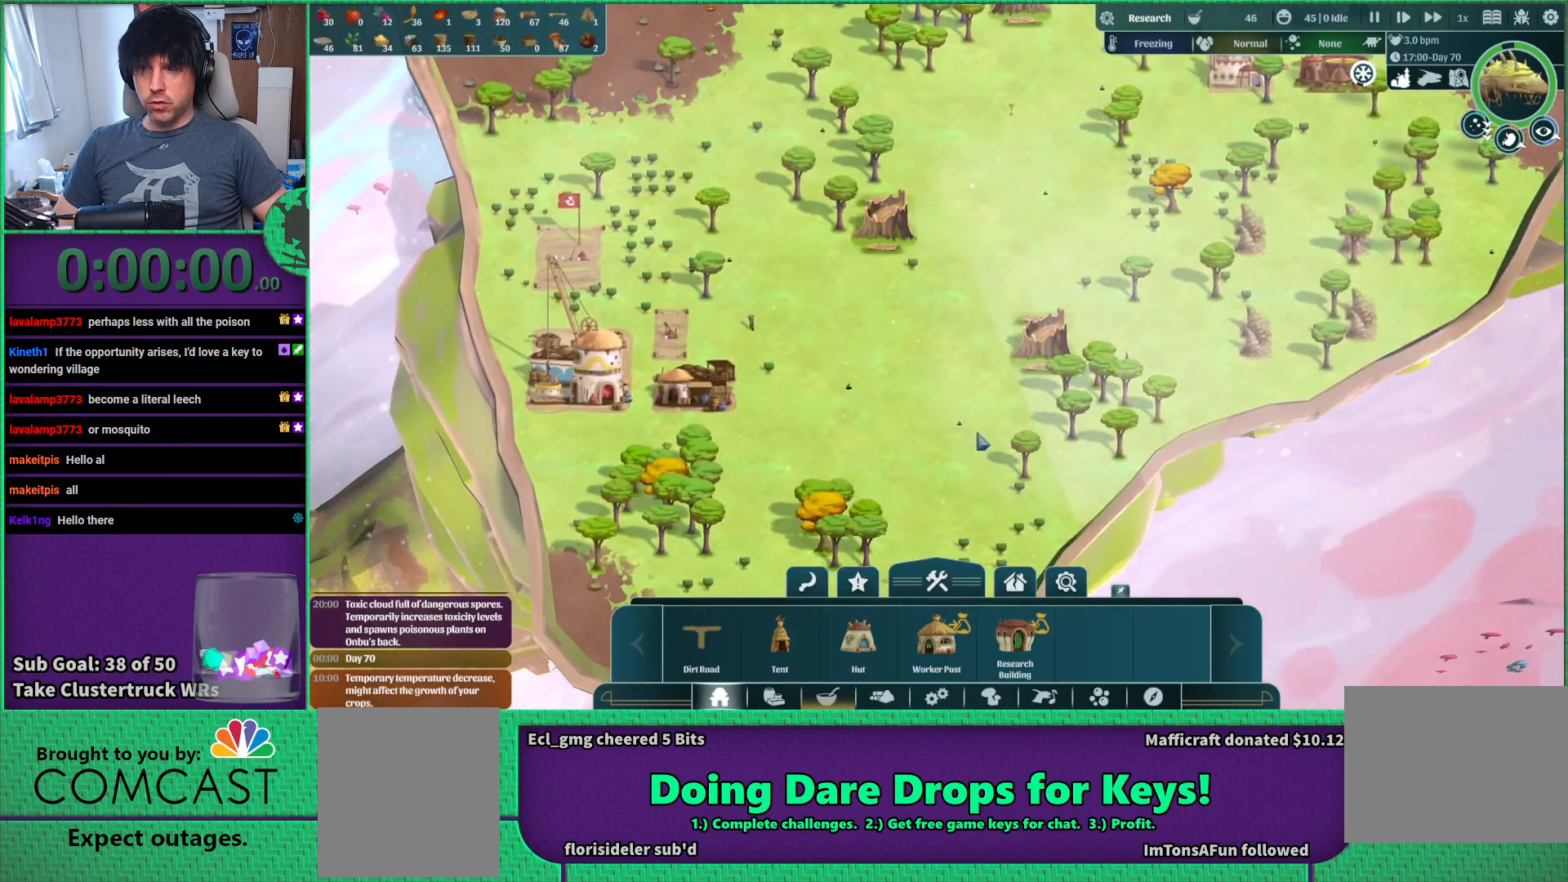
{"keys": [], "events": []}
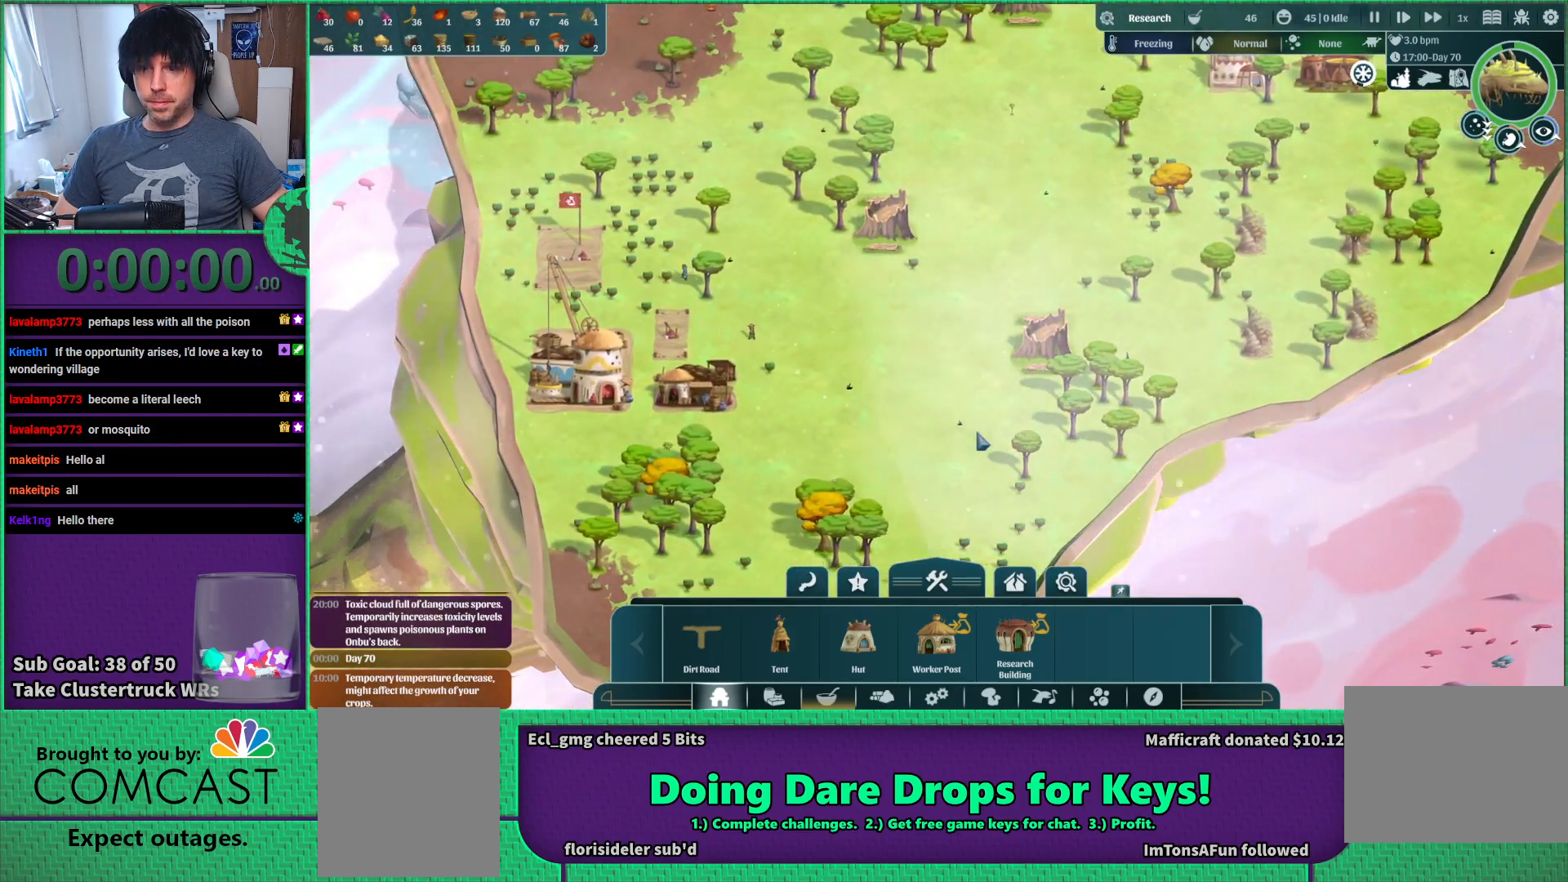
{"keys": [], "events": [[17, "s", "down"], [33, "a", "down"], [183, "s", "up"], [200, "a", "up"]]}
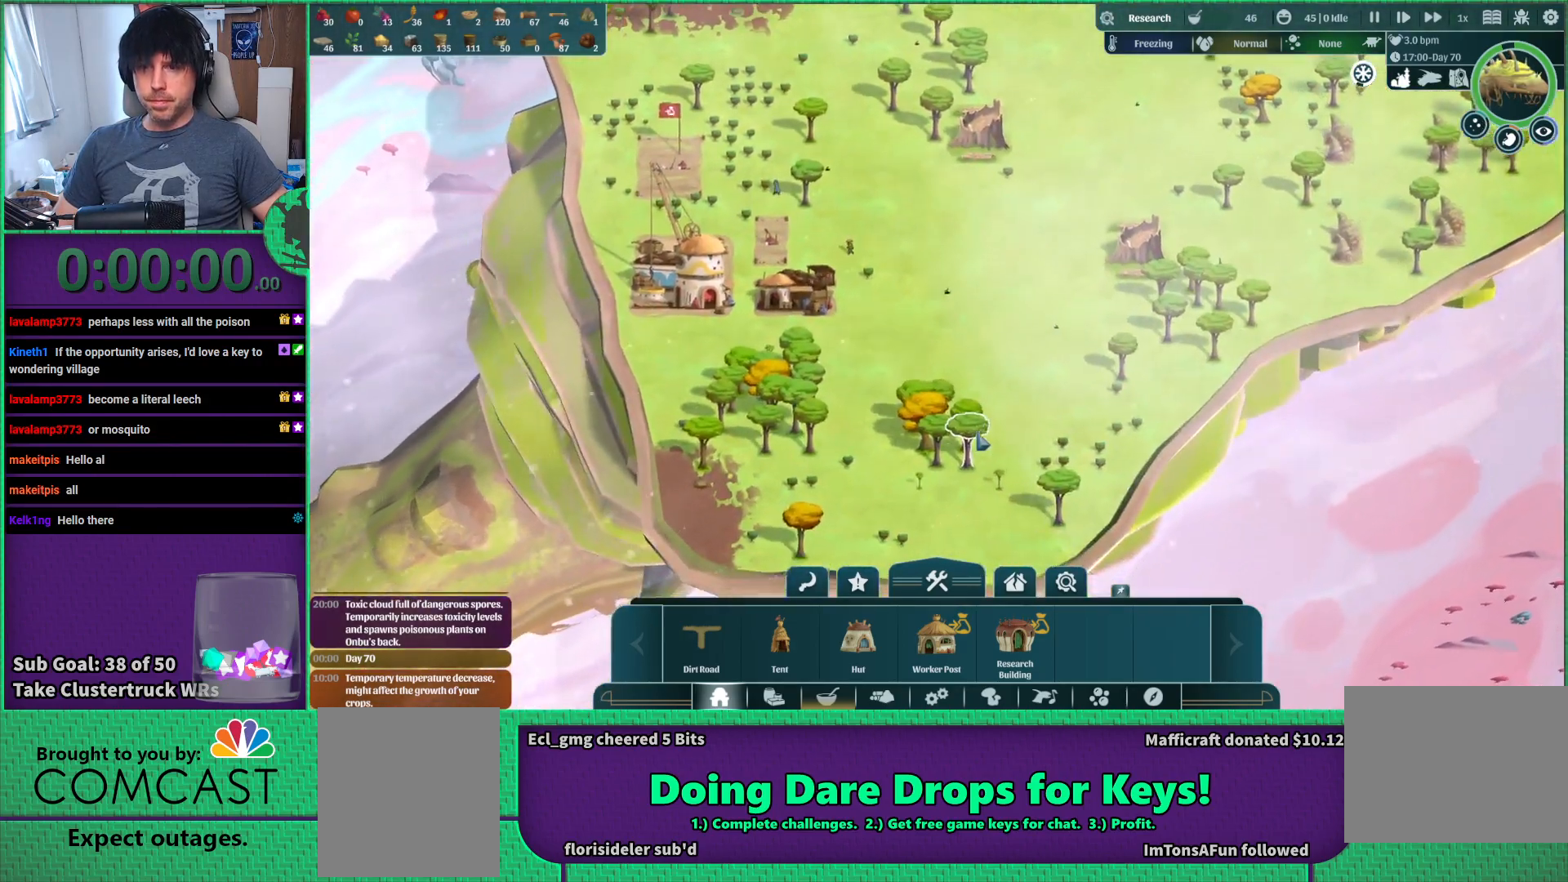
{"keys": [], "events": []}
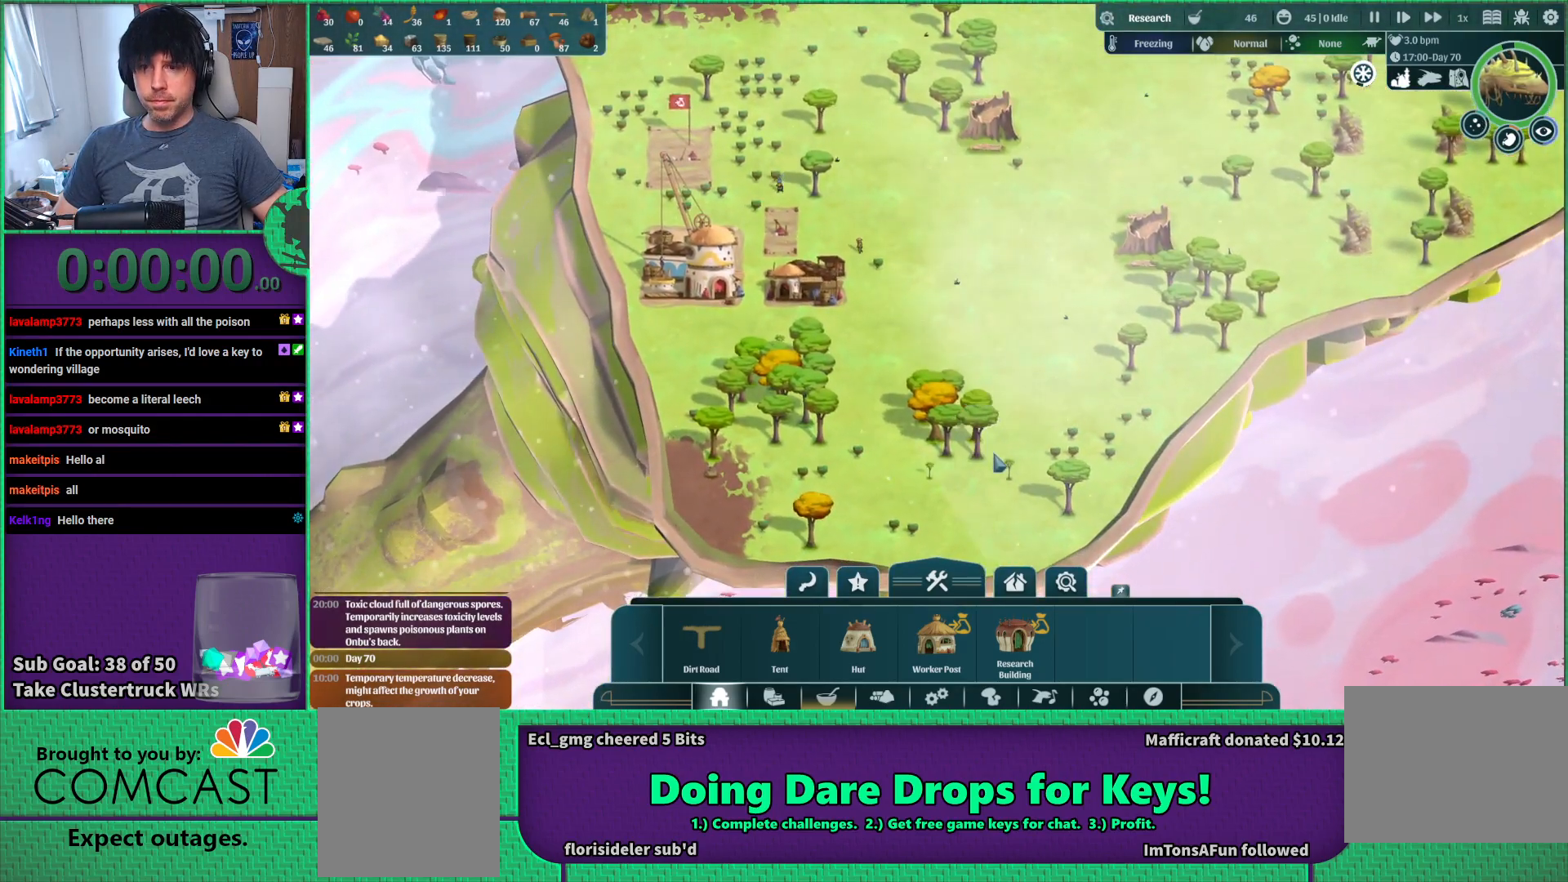
{"keys": ["d", "w"], "events": [[317, "w", "down"], [467, "d", "down"]]}
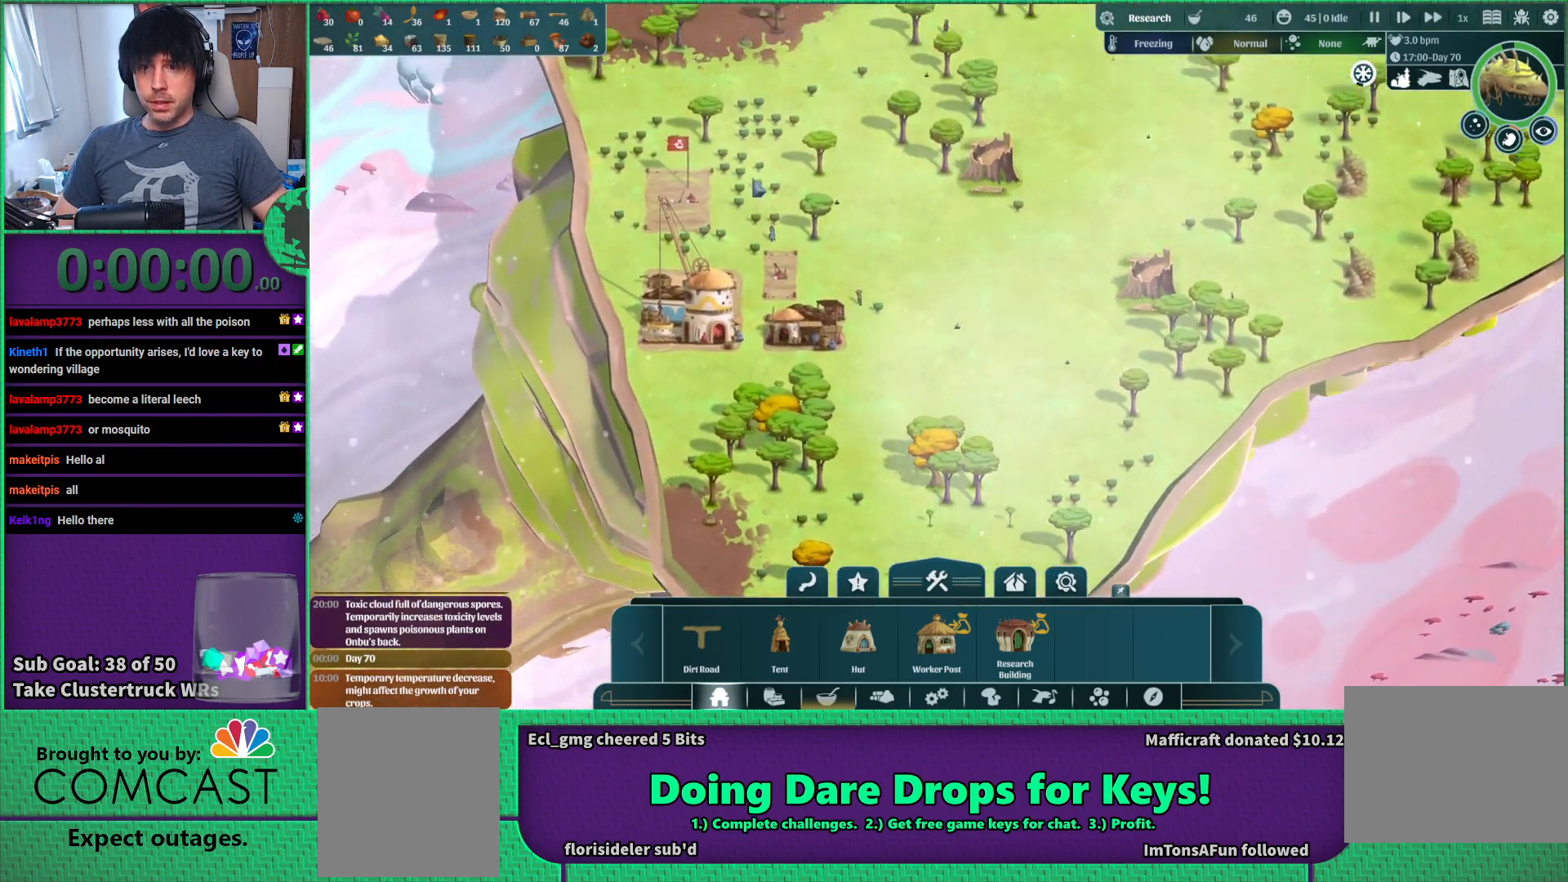
{"keys": [], "events": [[67, "w", "up"], [117, "d", "up"]]}
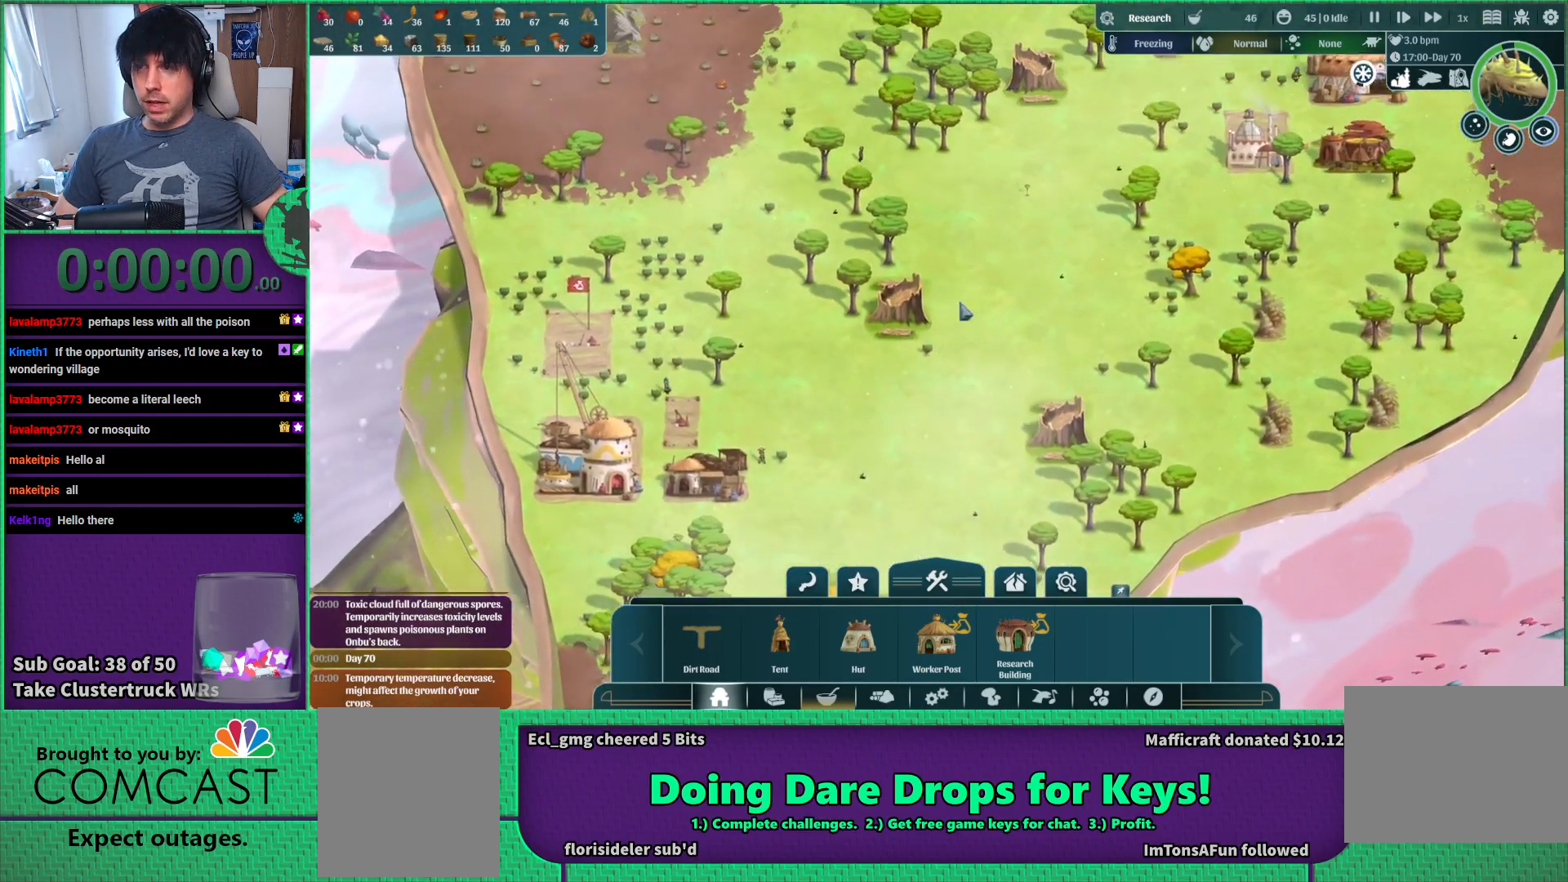
{"keys": [], "events": []}
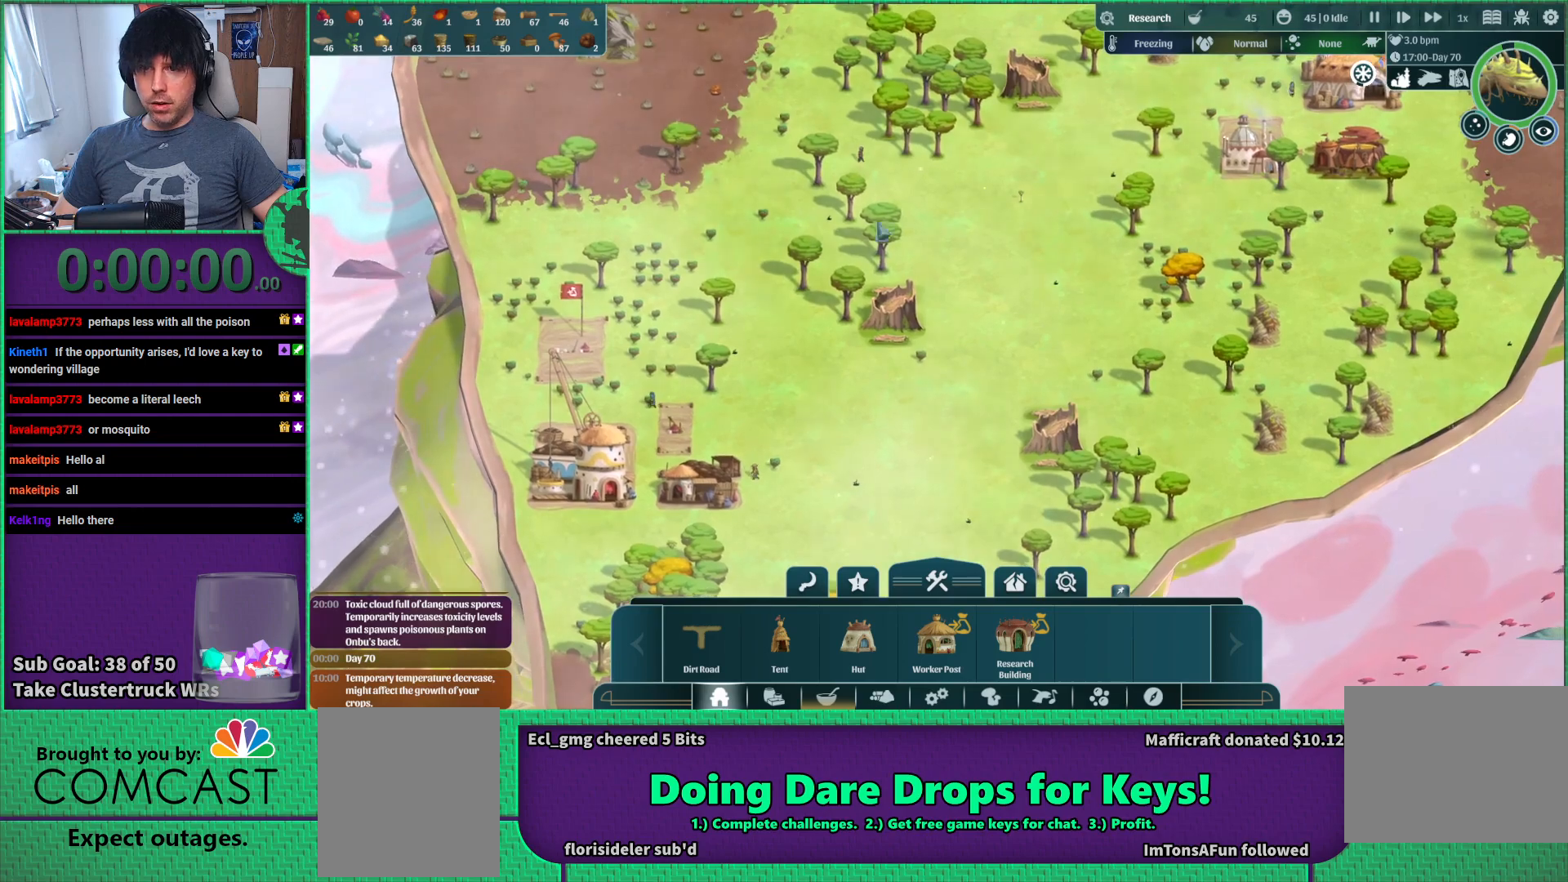
{"keys": [], "events": [[17, "w", "down"], [117, "w", "up"], [250, "d", "down"], [400, "d", "up"]]}